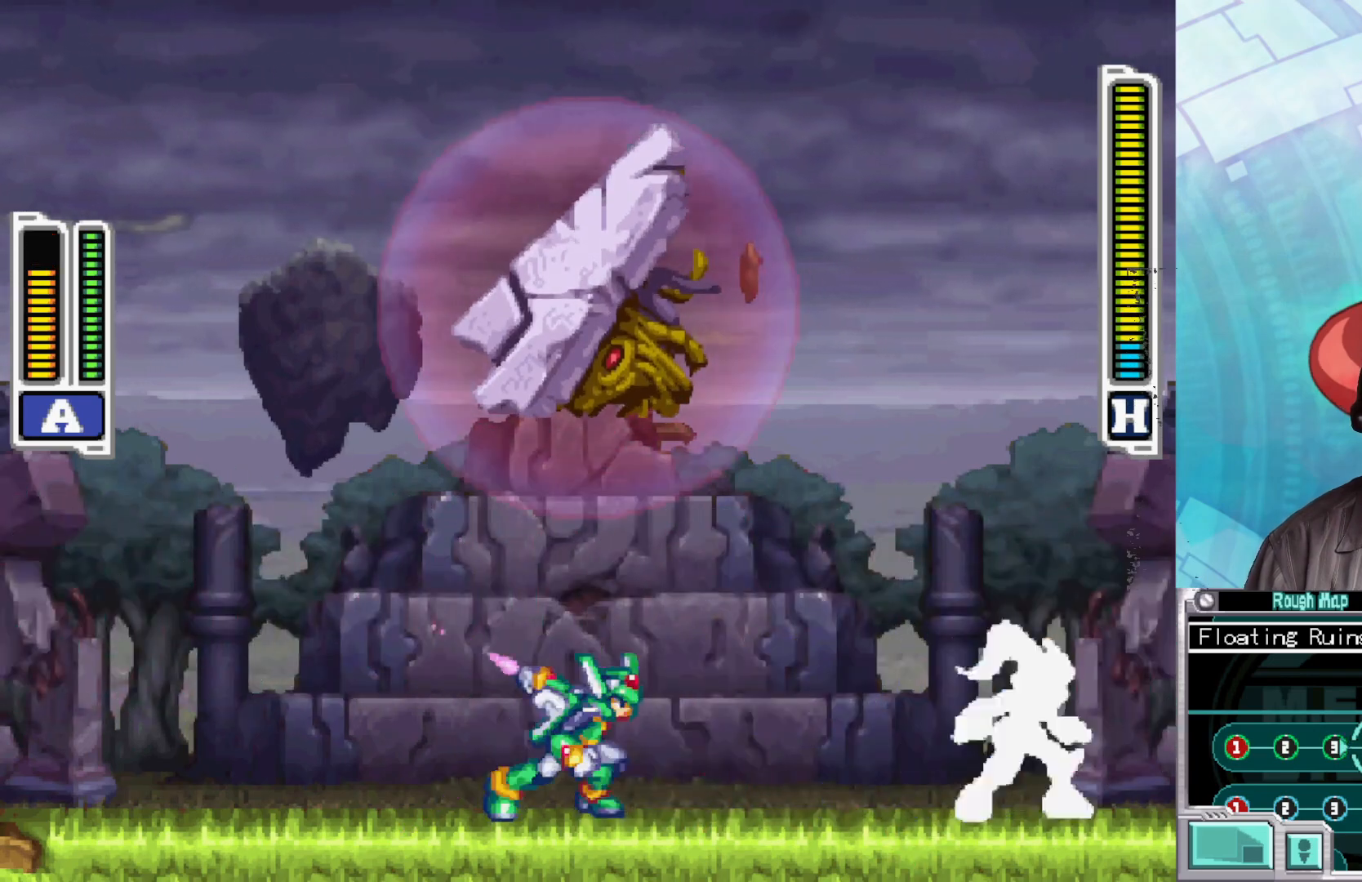
Gameplay with a controller (Xbox layout); each line is a JSON object with the inputs held at the frame after it. "events" lists button and stick changes between this image and that frame as [ms after this image, input, new state], when the widget could be followed in between.
{"buttons": ["X"], "left_stick": "right", "right_stick": "center", "events": [[33, "left_stick", "left"], [217, "left_stick", "center"], [283, "left_stick", "right"]]}
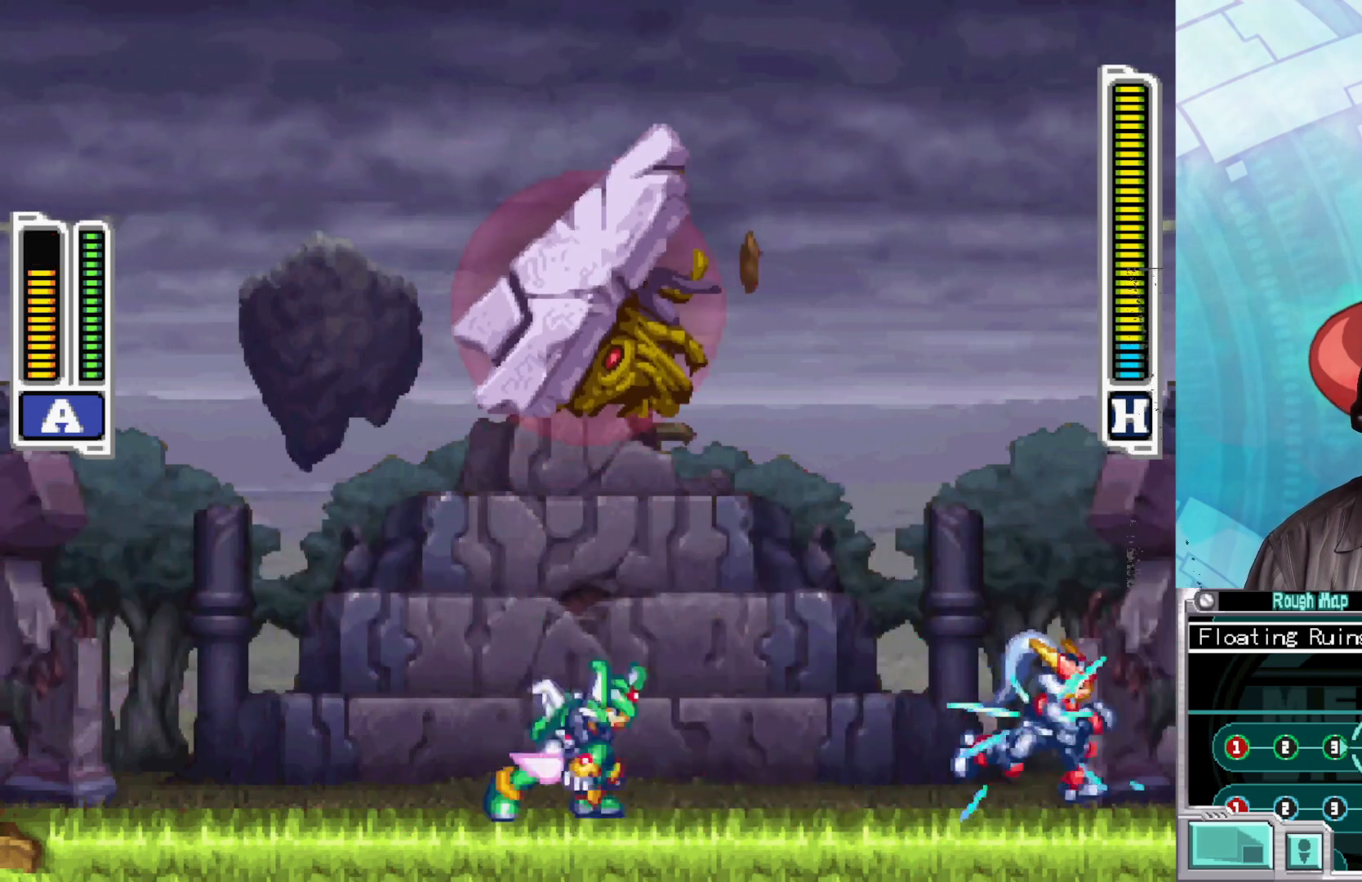
{"buttons": ["X"], "left_stick": "left", "right_stick": "center", "events": [[33, "A", "down"], [33, "left_stick", "center"], [167, "left_stick", "left"], [350, "A", "up"]]}
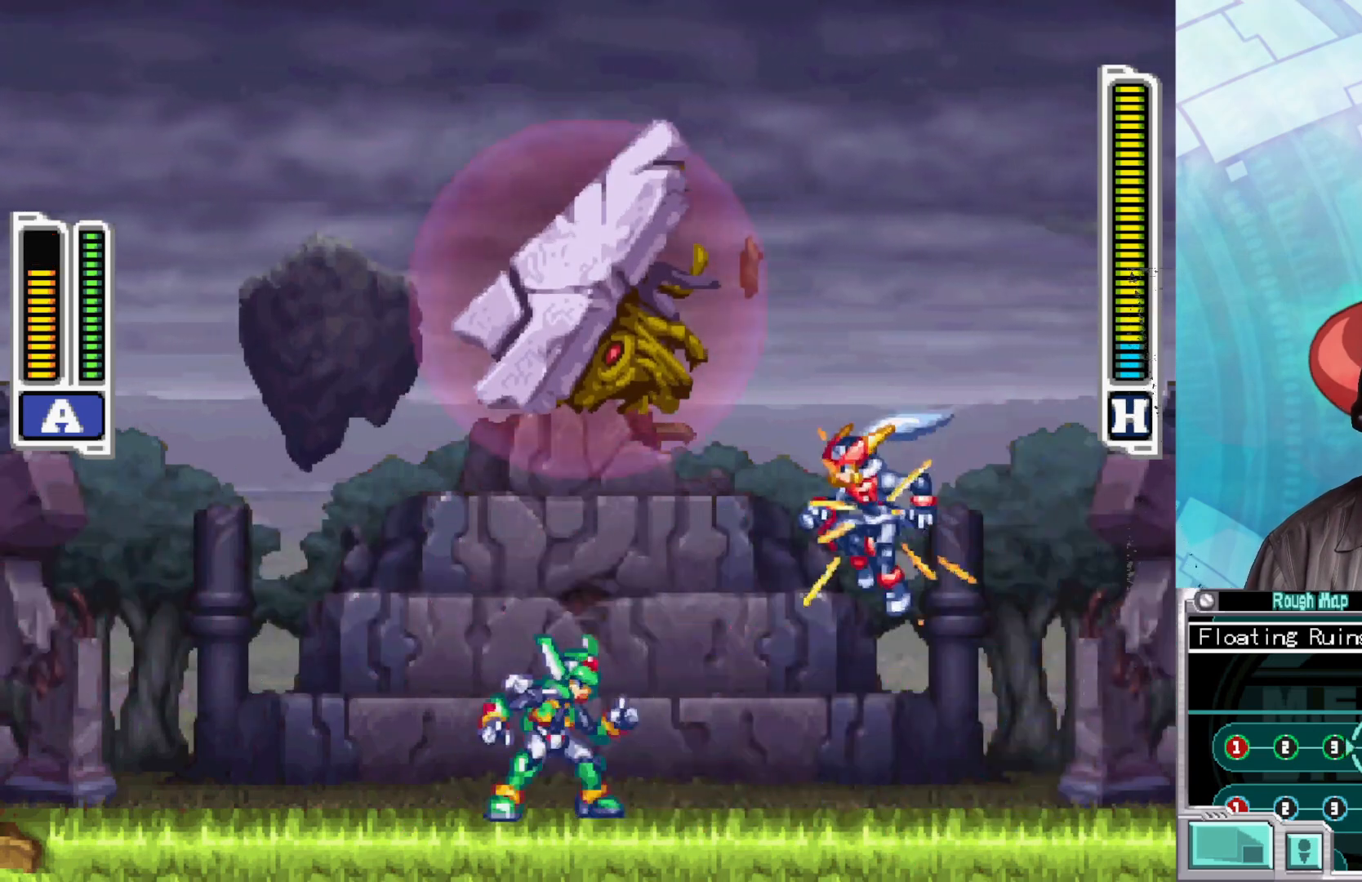
{"buttons": ["X"], "left_stick": "right", "right_stick": "center", "events": [[150, "X", "up"], [183, "left_stick", "center"], [200, "X", "down"], [333, "left_stick", "right"]]}
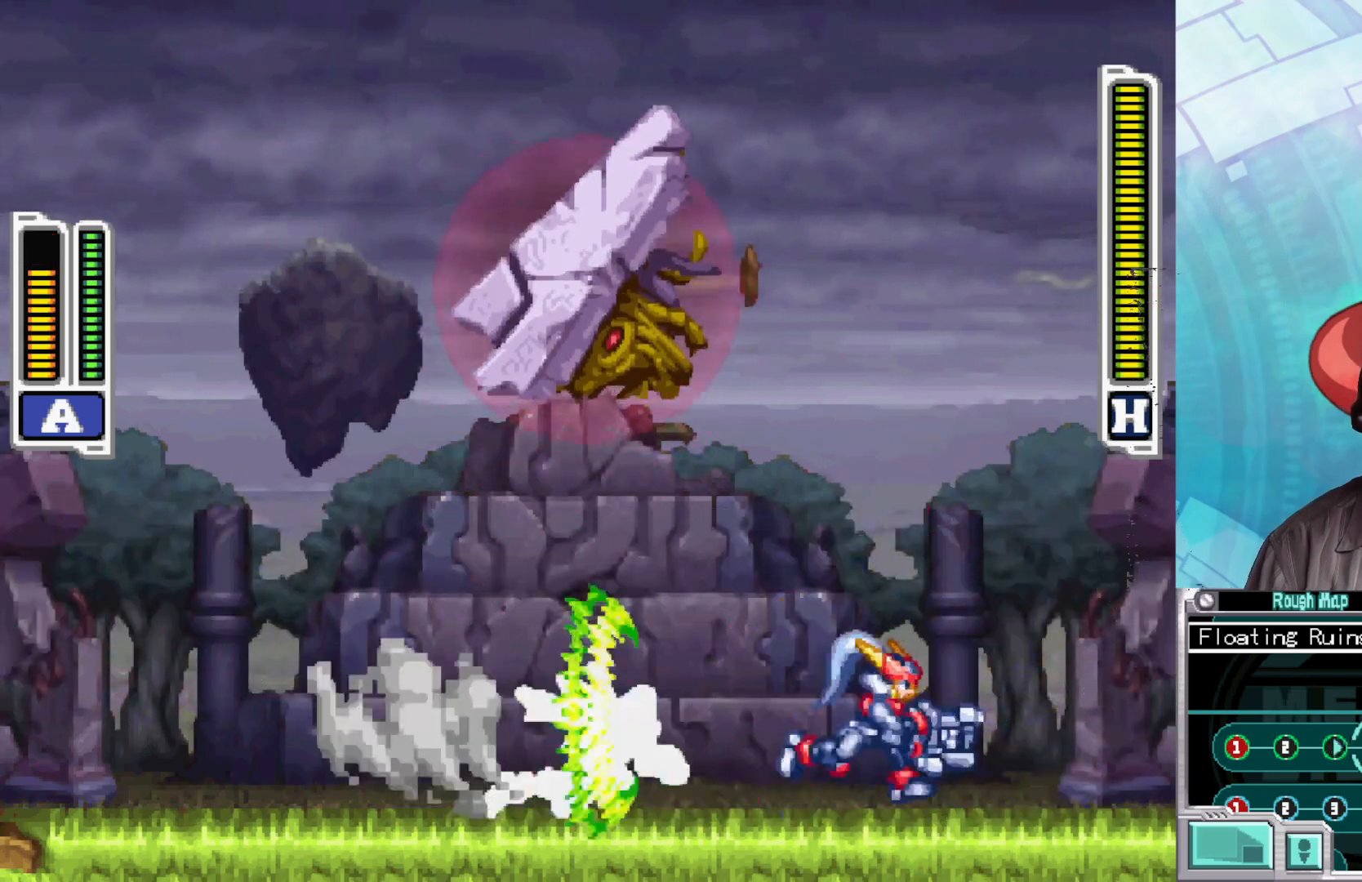
{"buttons": ["A", "X"], "left_stick": "right", "right_stick": "center", "events": [[433, "A", "down"]]}
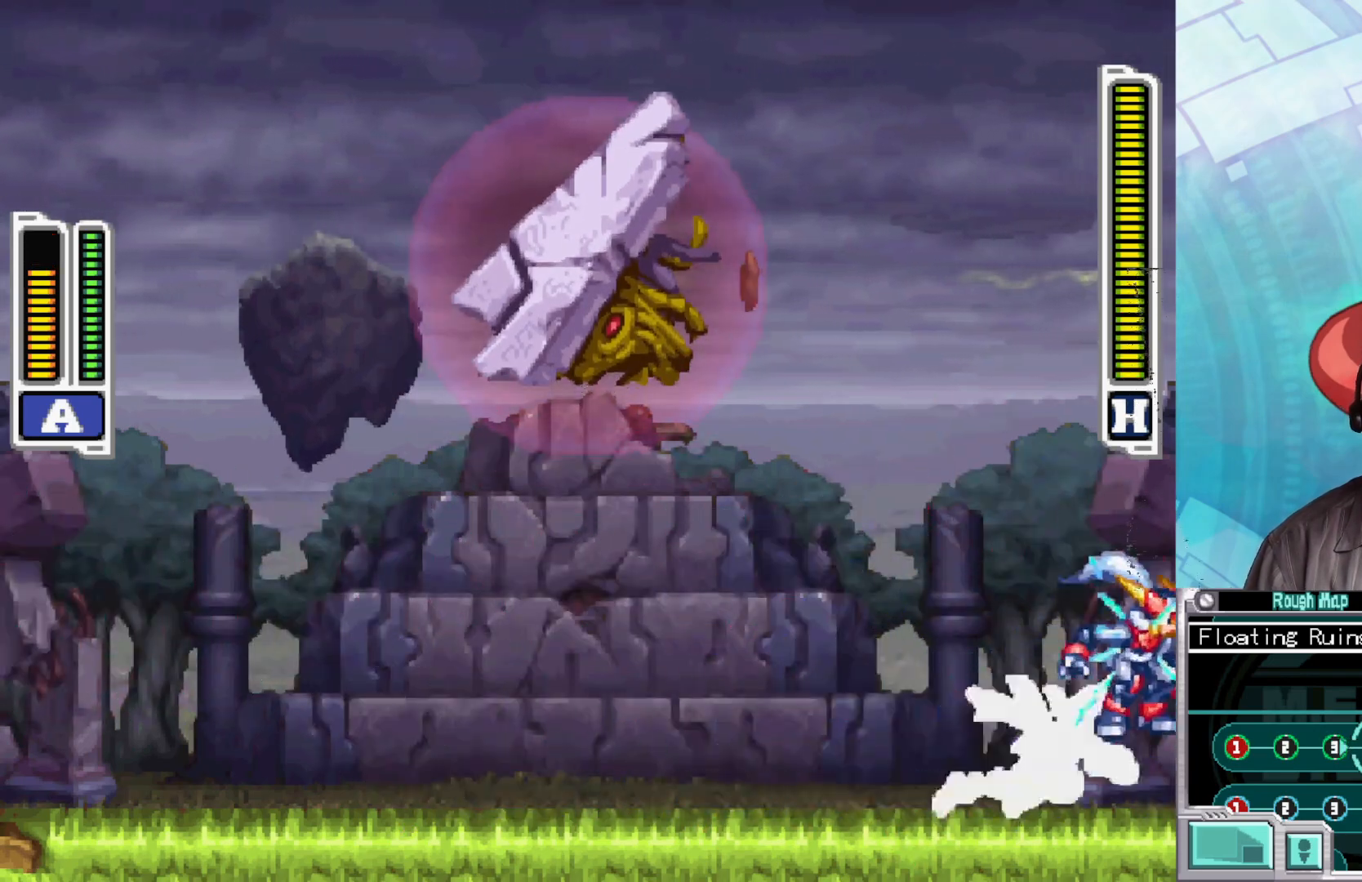
{"buttons": ["X"], "left_stick": "up-left", "right_stick": "center", "events": [[100, "left_stick", "up-left"], [367, "A", "up"]]}
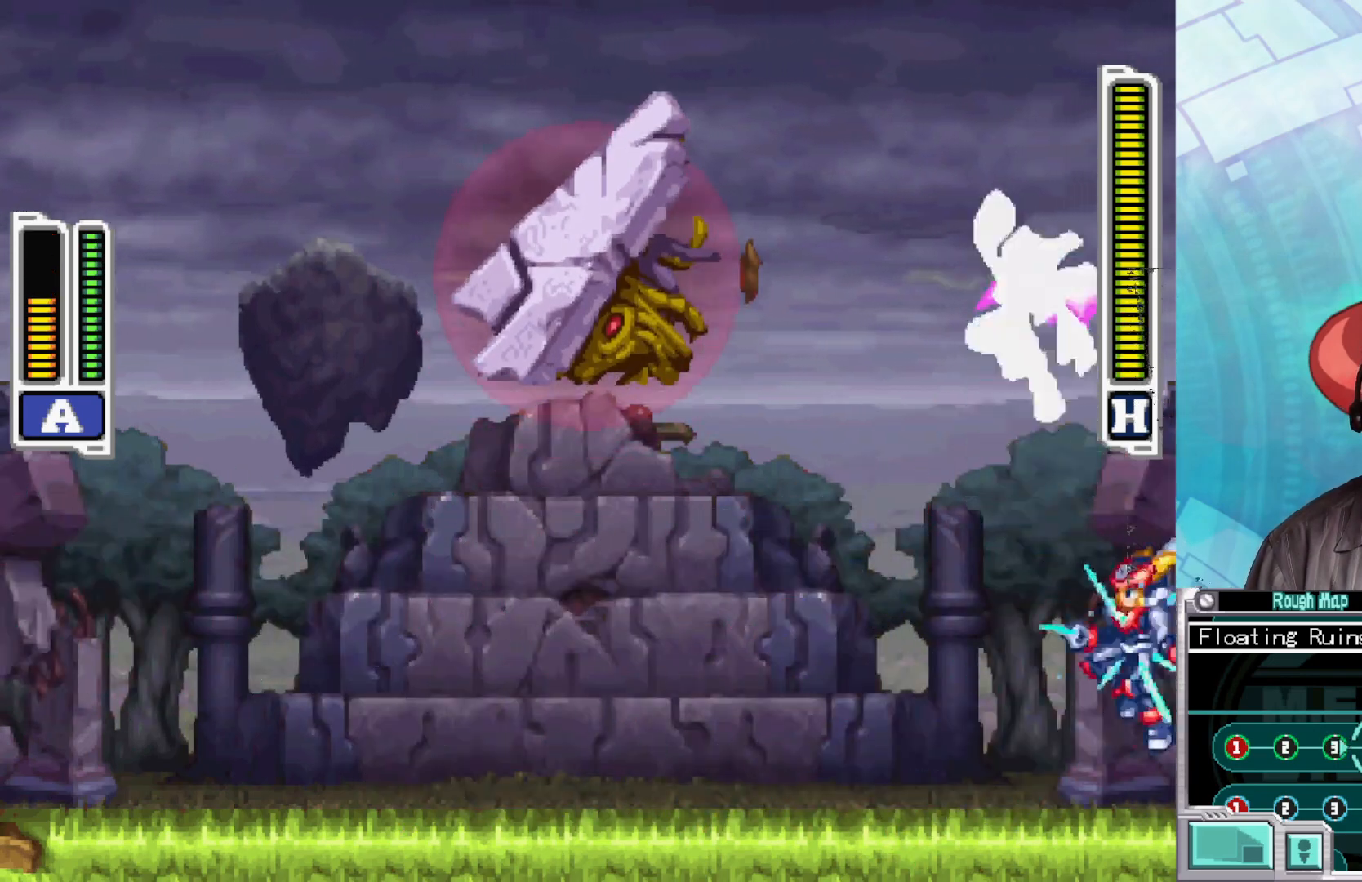
{"buttons": ["B", "X"], "left_stick": "up-left", "right_stick": "center", "events": [[350, "B", "down"]]}
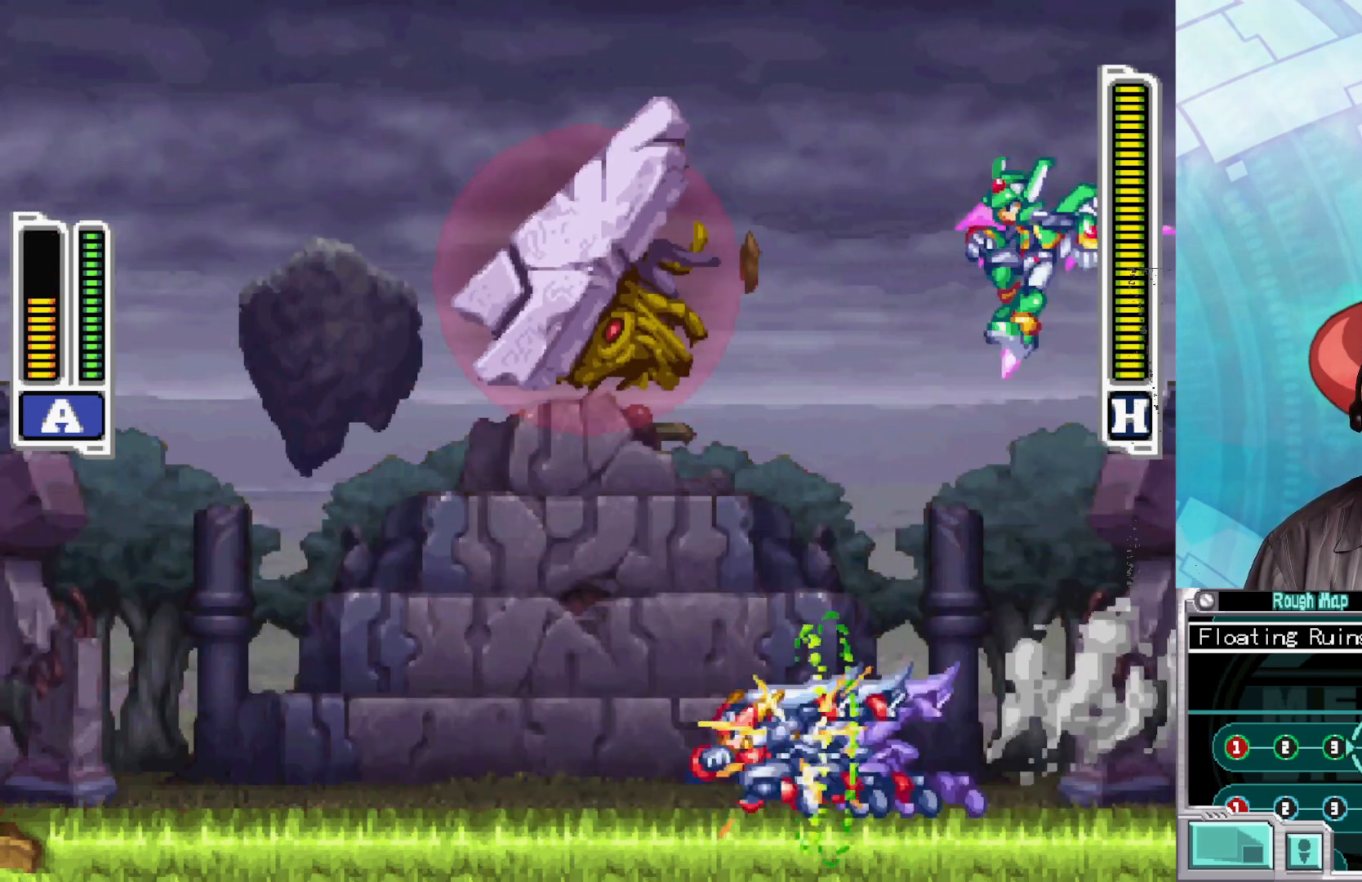
{"buttons": ["X"], "left_stick": "up-left", "right_stick": "center", "events": [[100, "A", "down"], [383, "B", "up"], [467, "A", "up"]]}
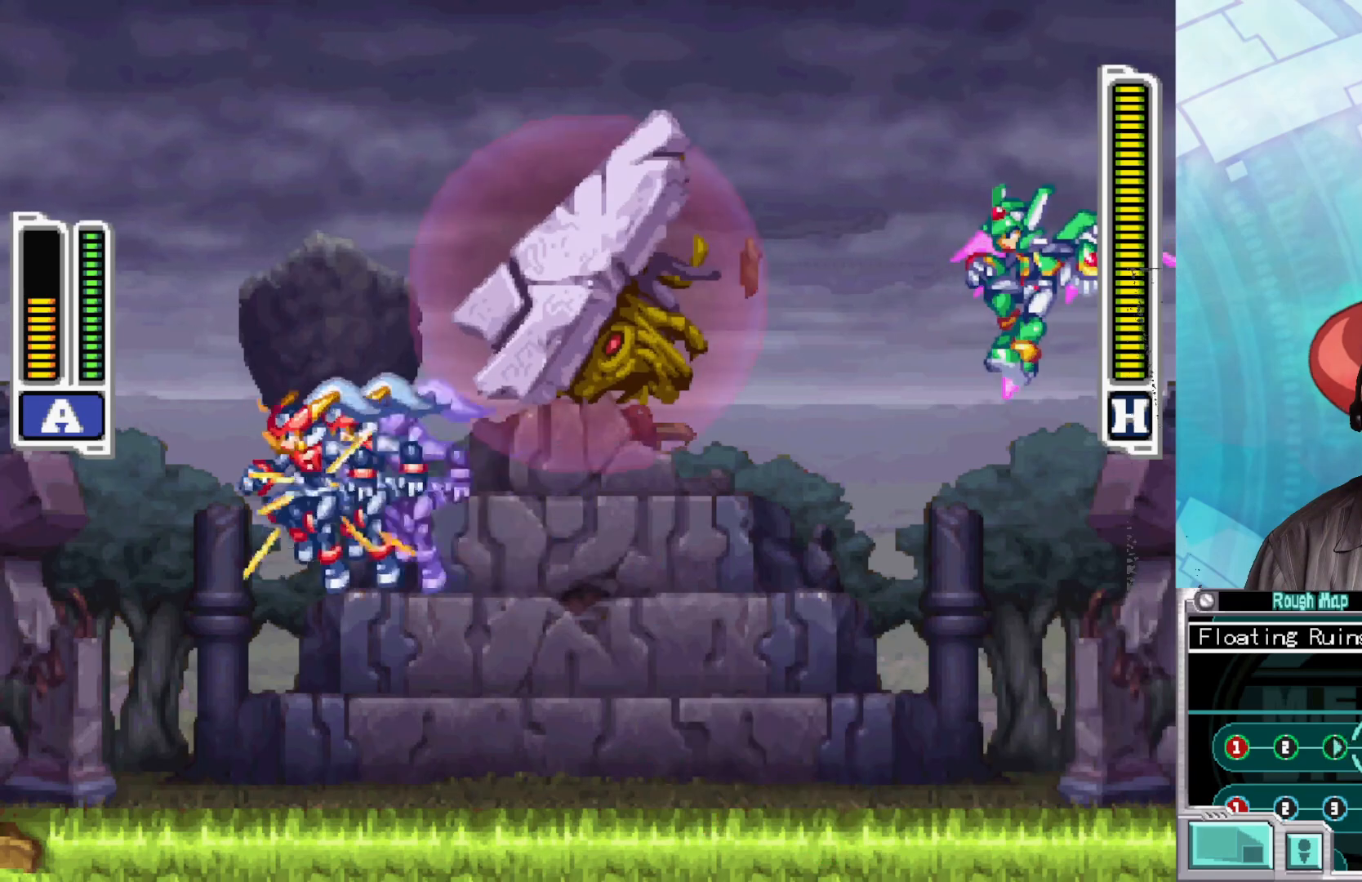
{"buttons": ["X"], "left_stick": "right", "right_stick": "center", "events": [[50, "left_stick", "right"]]}
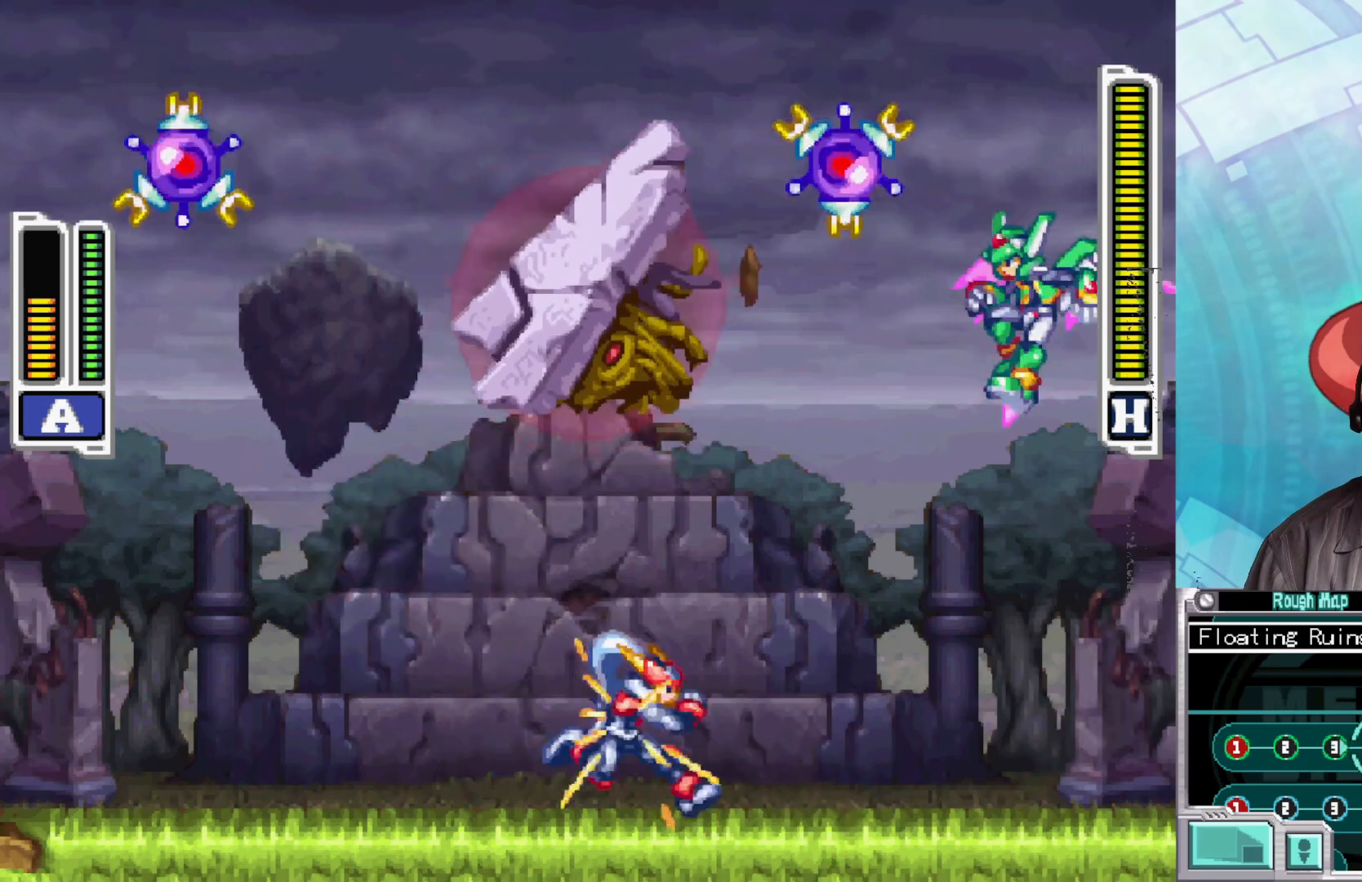
{"buttons": ["X"], "left_stick": "center", "right_stick": "center", "events": [[83, "left_stick", "left"], [333, "left_stick", "center"], [383, "left_stick", "right"], [433, "left_stick", "center"]]}
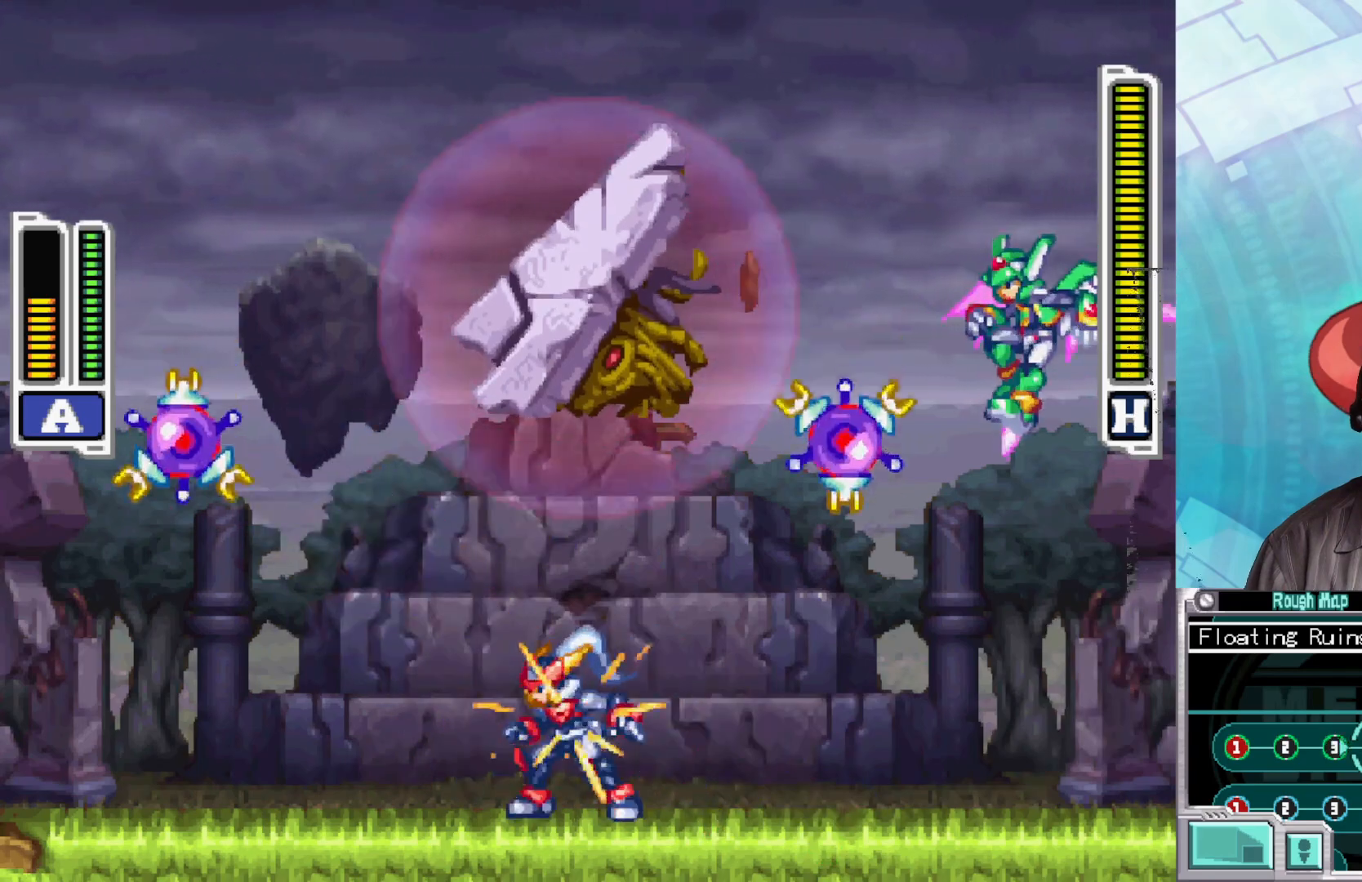
{"buttons": ["X"], "left_stick": "right", "right_stick": "center", "events": [[50, "left_stick", "left"], [233, "left_stick", "center"], [317, "left_stick", "right"]]}
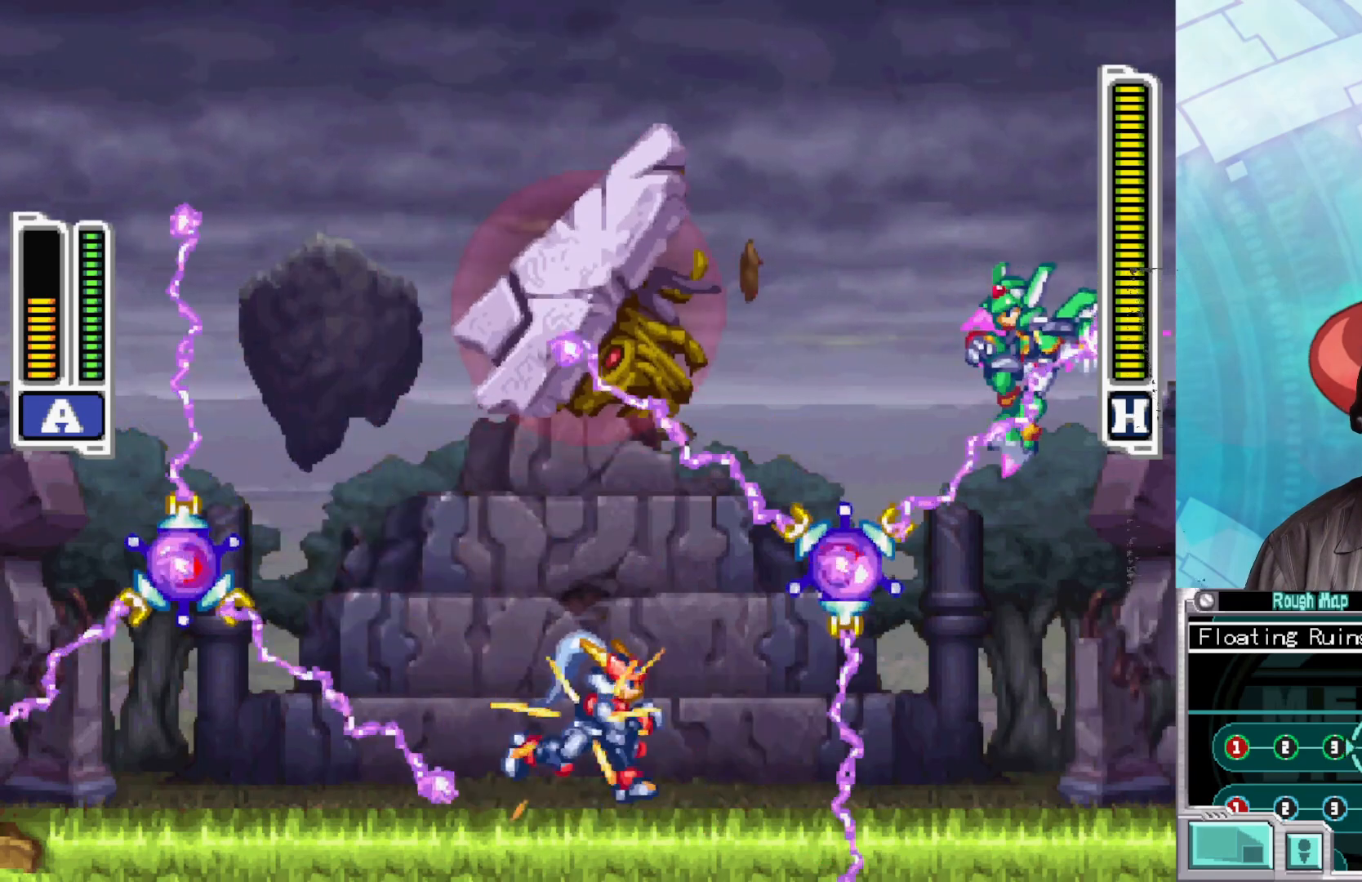
{"buttons": ["X"], "left_stick": "center", "right_stick": "center", "events": [[283, "left_stick", "left"], [467, "left_stick", "center"]]}
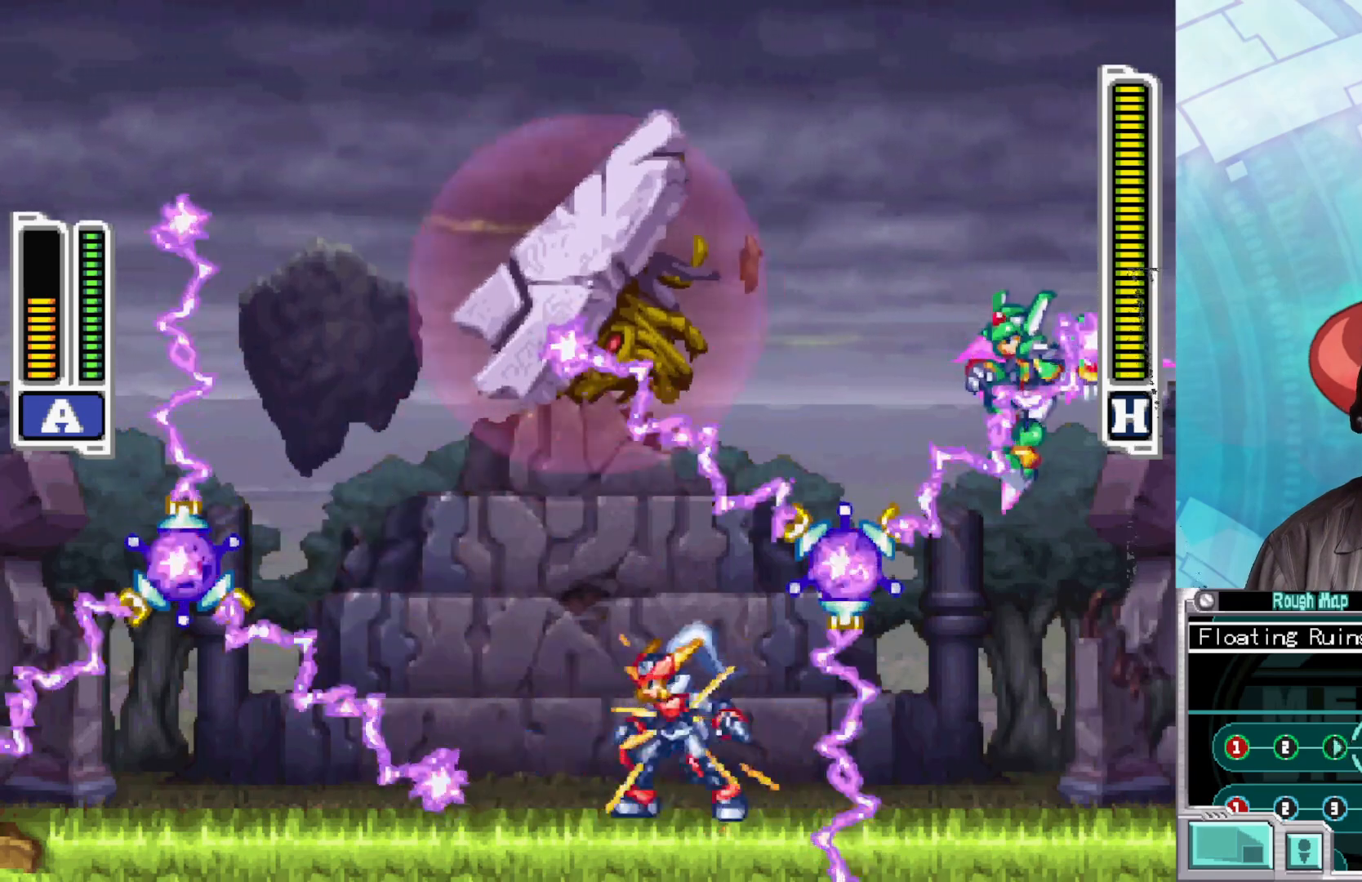
{"buttons": ["X"], "left_stick": "center", "right_stick": "center", "events": [[67, "left_stick", "left"], [300, "left_stick", "center"]]}
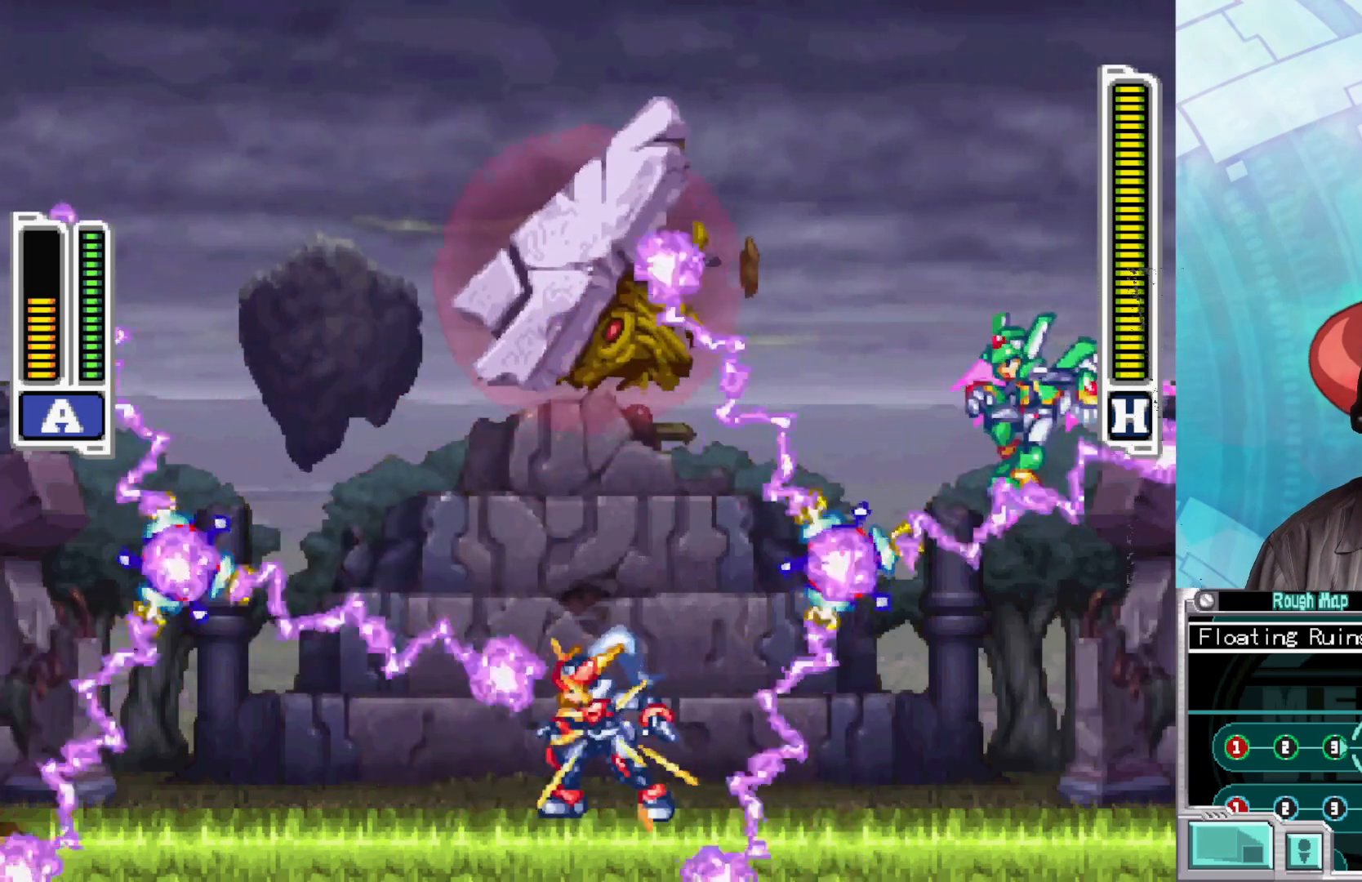
{"buttons": ["X"], "left_stick": "right", "right_stick": "center", "events": [[33, "left_stick", "left"], [67, "B", "down"], [250, "B", "up"], [350, "left_stick", "center"], [450, "left_stick", "right"]]}
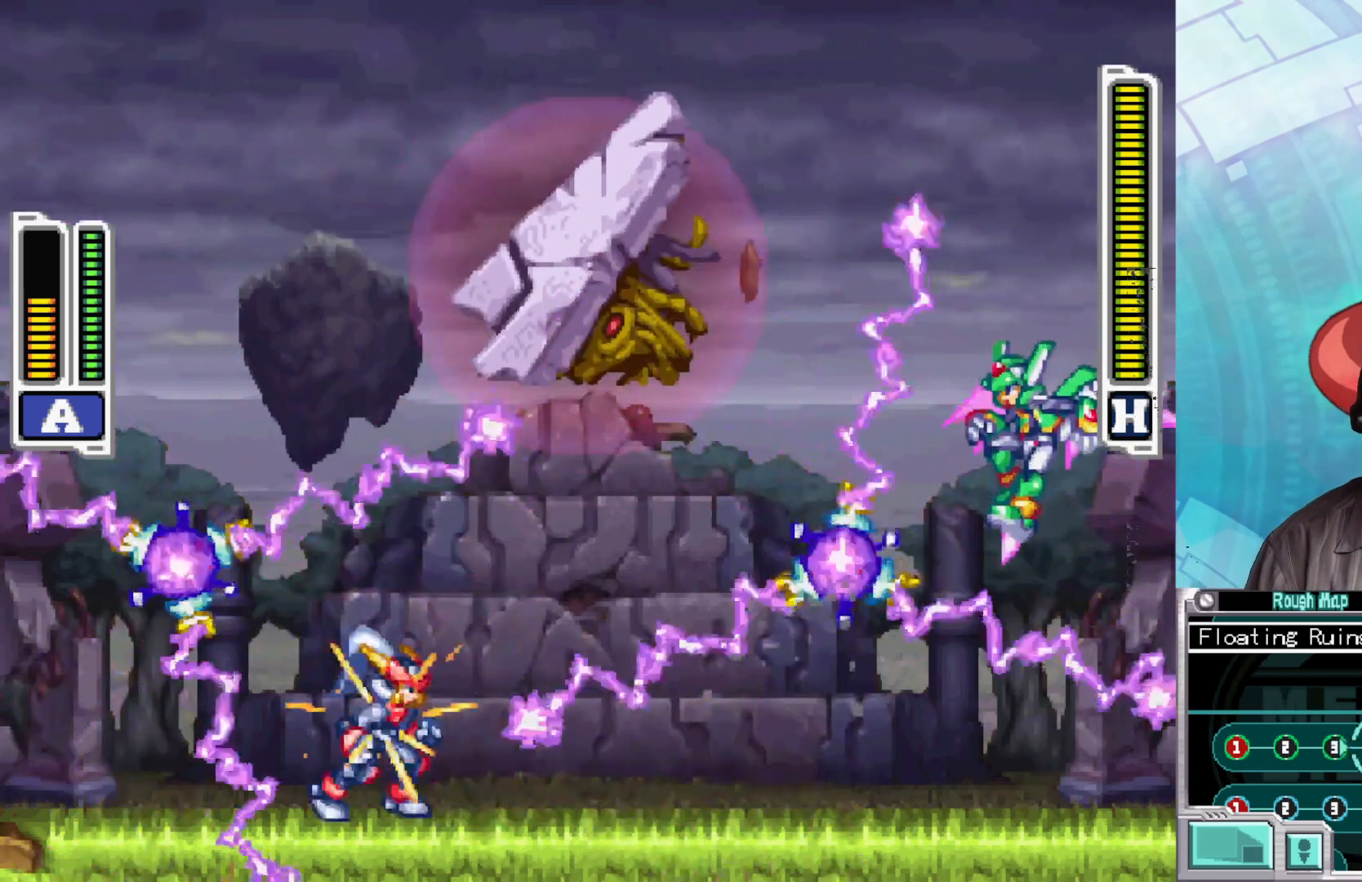
{"buttons": ["X"], "left_stick": "right", "right_stick": "center", "events": [[83, "left_stick", "center"], [217, "left_stick", "right"], [233, "B", "down"], [500, "B", "up"]]}
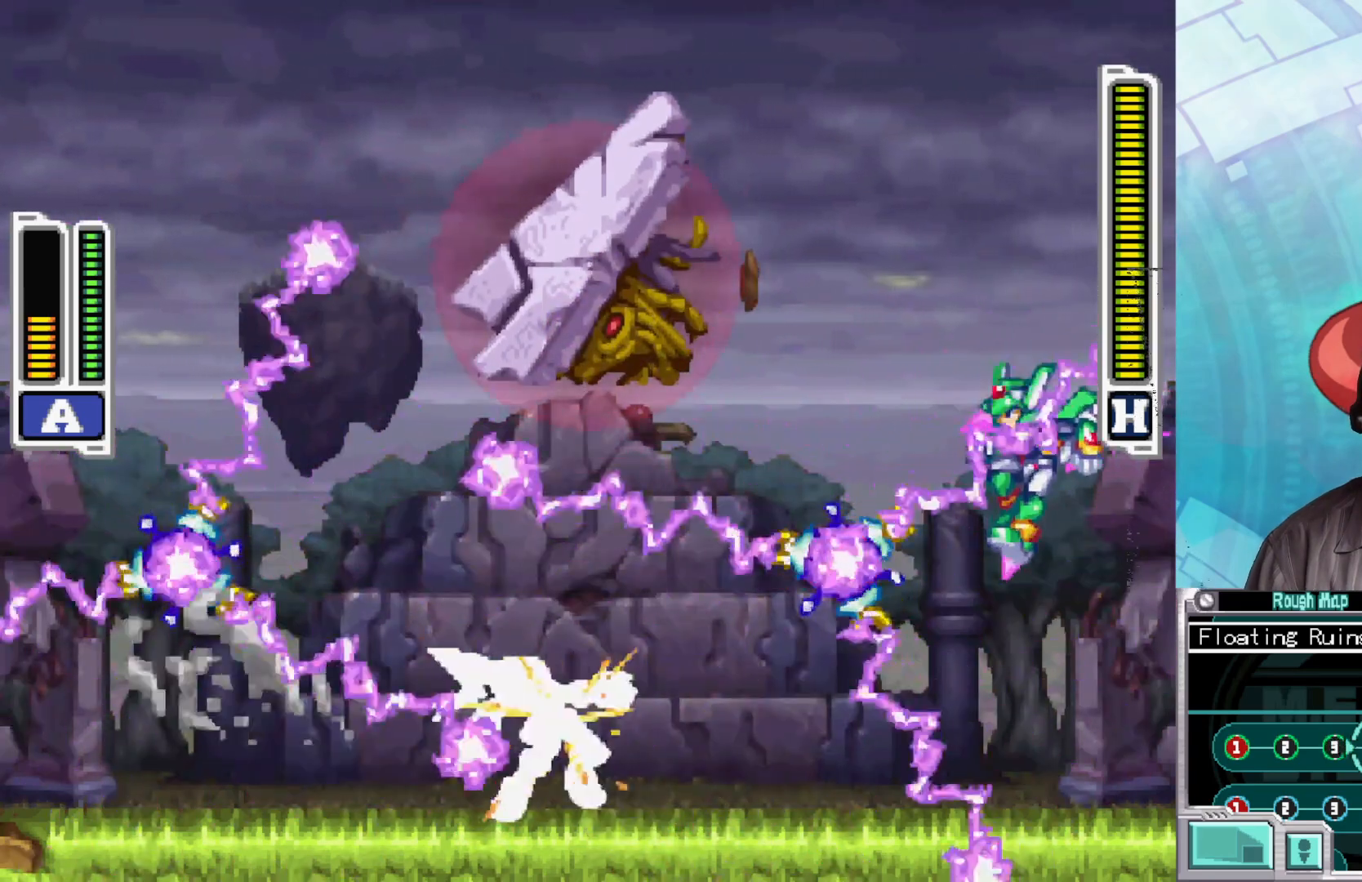
{"buttons": ["X"], "left_stick": "center", "right_stick": "center", "events": [[100, "left_stick", "center"], [183, "left_stick", "left"], [500, "left_stick", "center"]]}
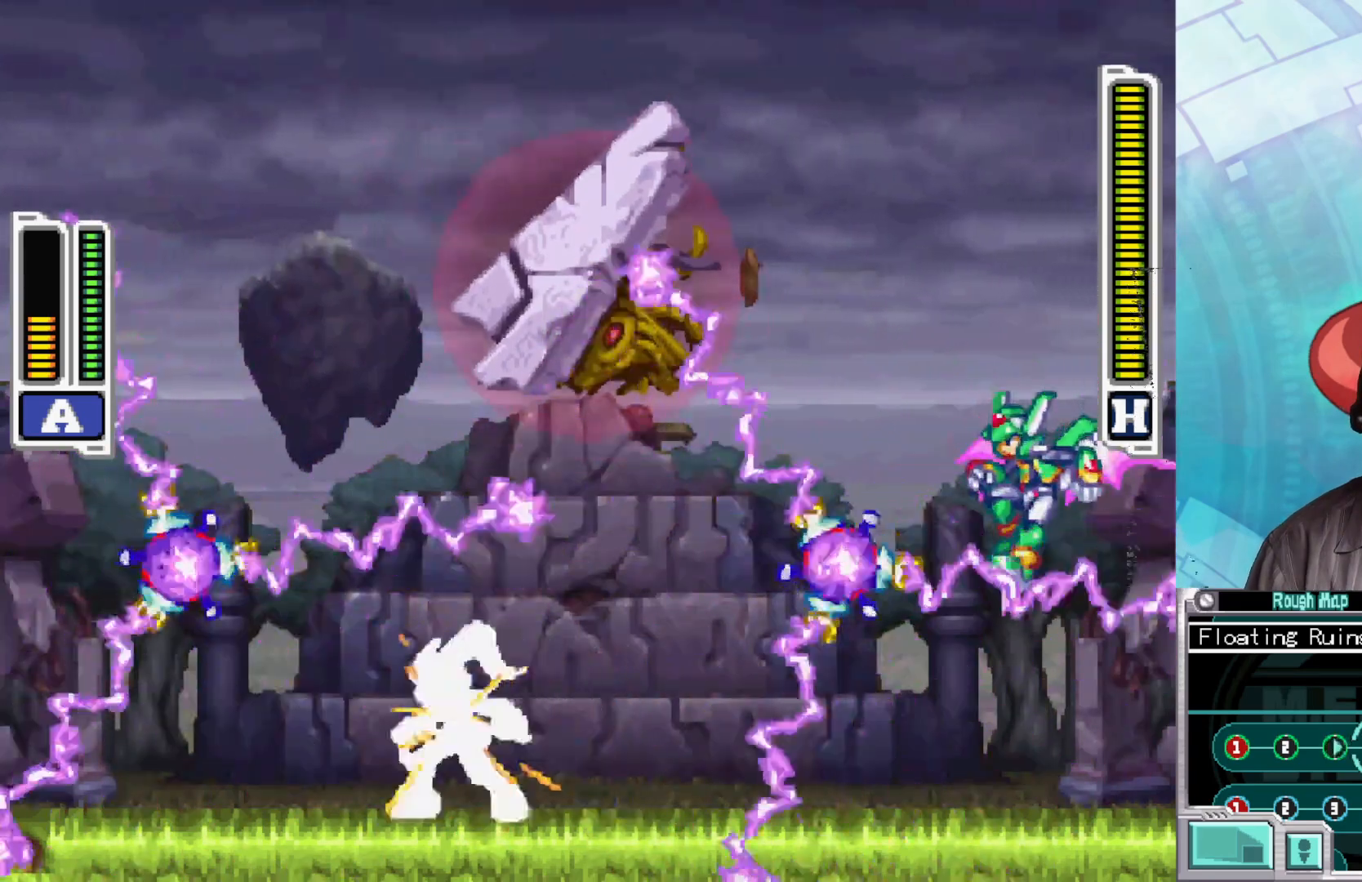
{"buttons": ["X"], "left_stick": "left", "right_stick": "center", "events": [[83, "left_stick", "left"], [267, "left_stick", "center"], [433, "left_stick", "left"]]}
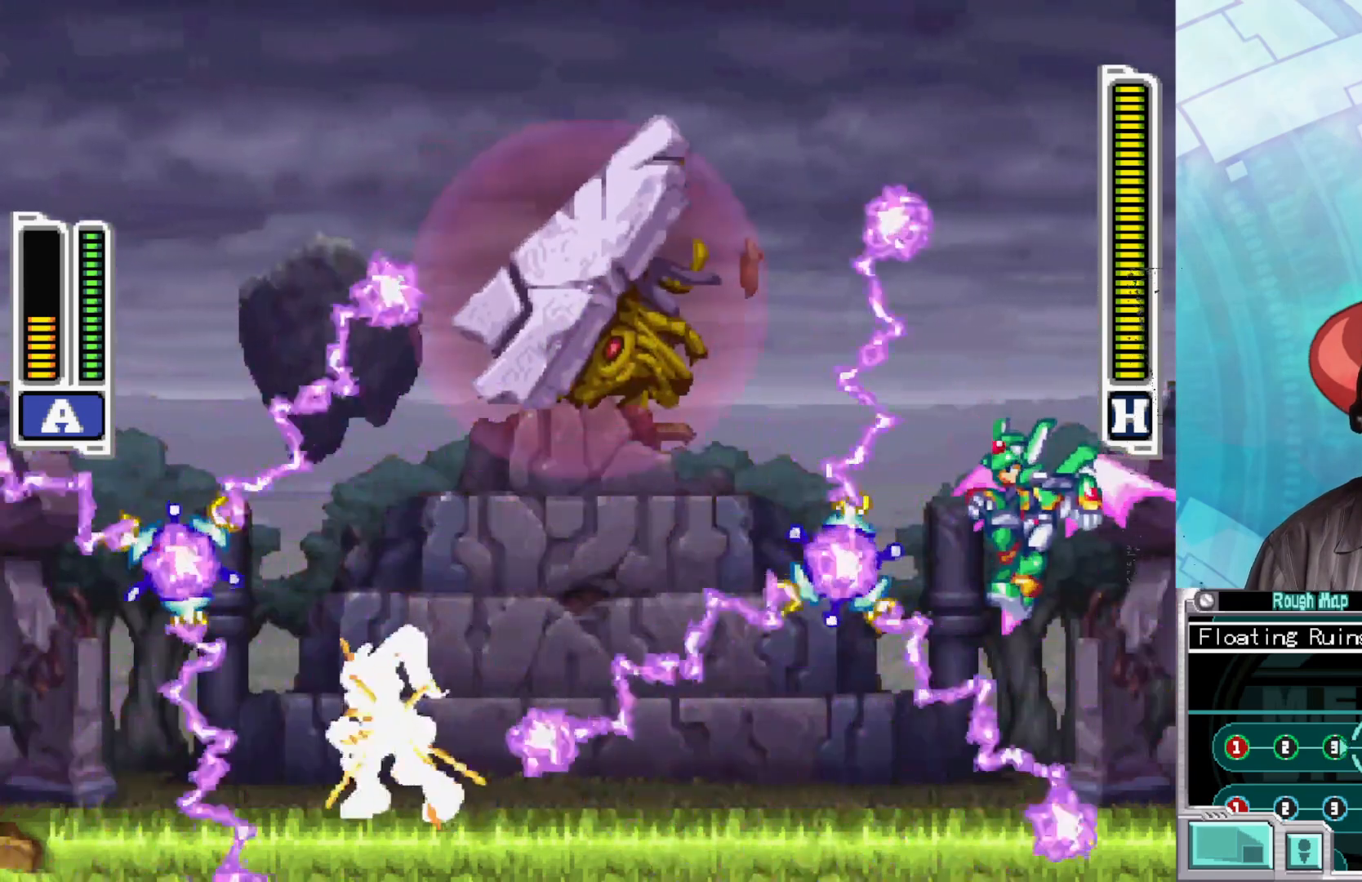
{"buttons": ["X"], "left_stick": "right", "right_stick": "center", "events": [[83, "left_stick", "right"]]}
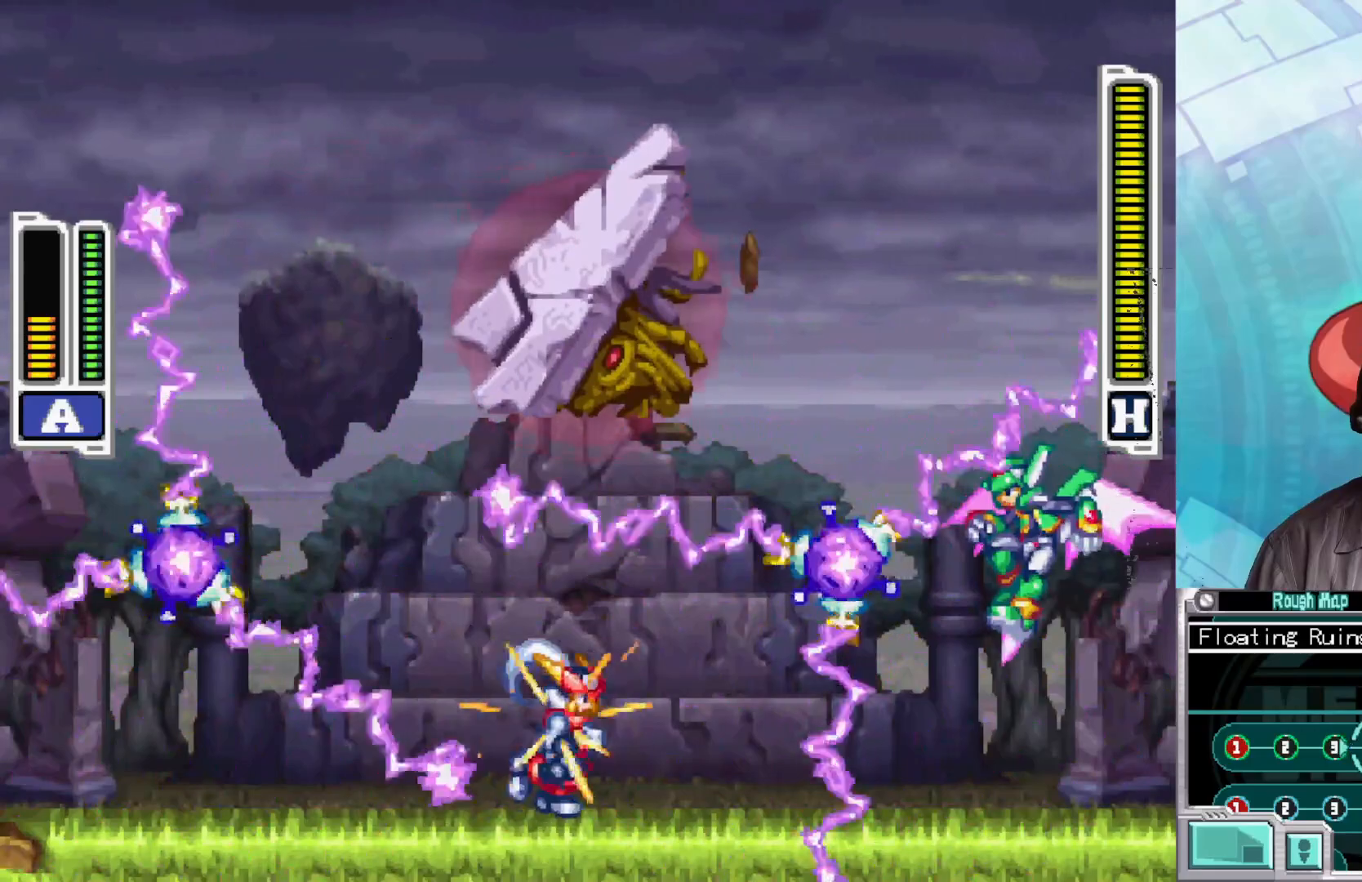
{"buttons": ["X"], "left_stick": "left", "right_stick": "center", "events": [[183, "left_stick", "left"]]}
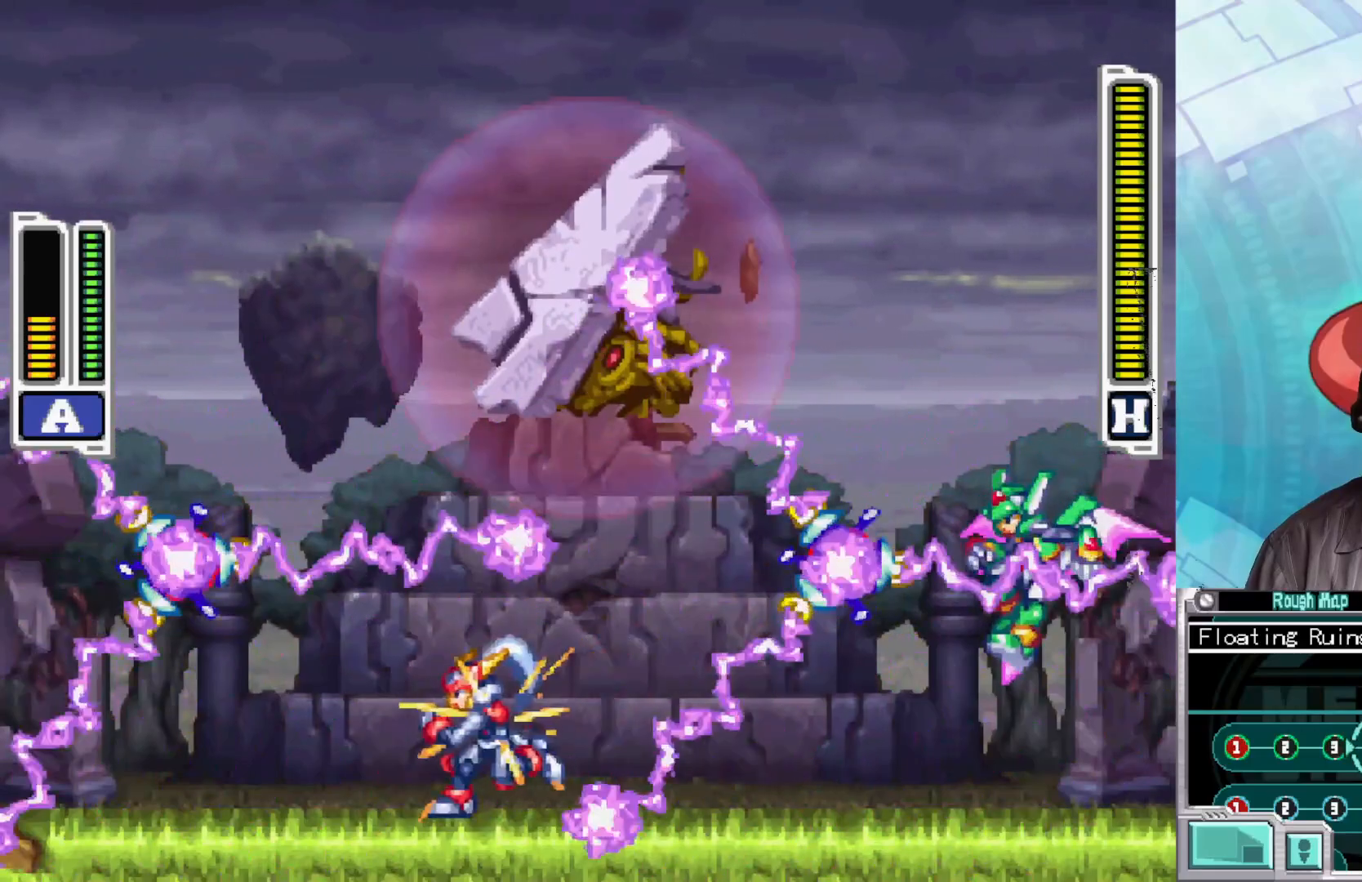
{"buttons": ["X"], "left_stick": "down-right", "right_stick": "center", "events": [[250, "left_stick", "down-right"]]}
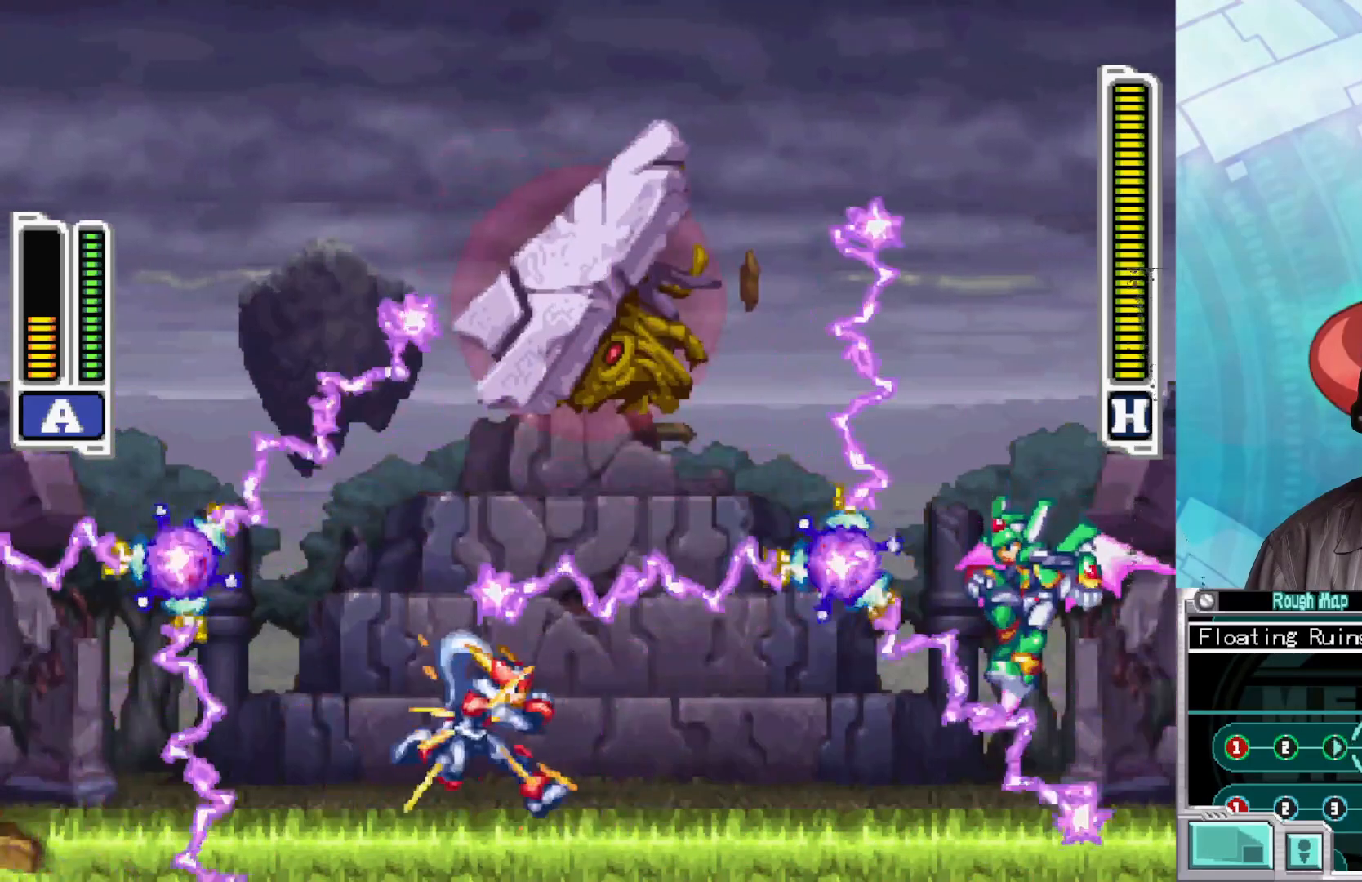
{"buttons": ["X"], "left_stick": "center", "right_stick": "center", "events": [[367, "left_stick", "center"]]}
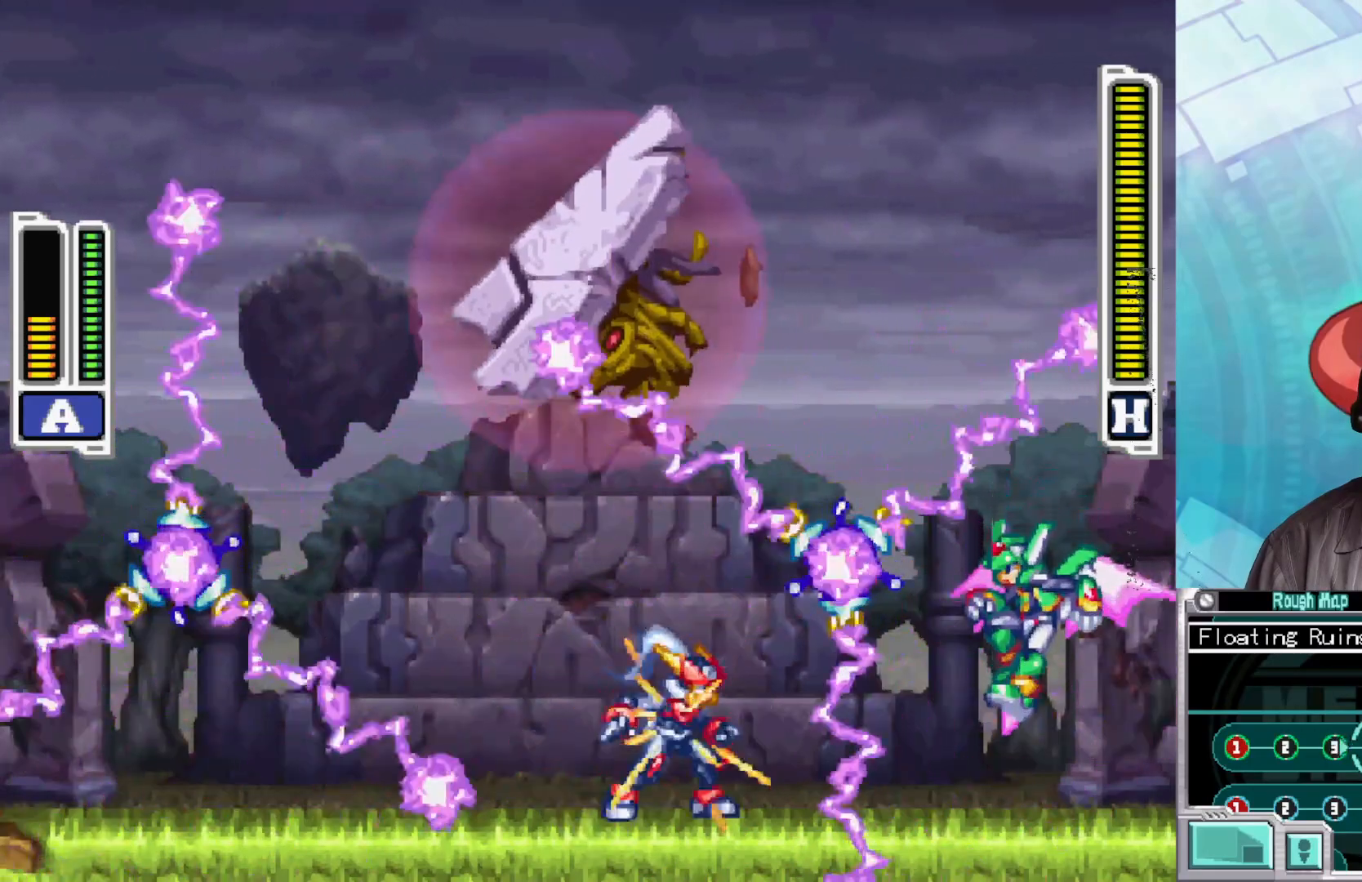
{"buttons": ["X"], "left_stick": "center", "right_stick": "center", "events": [[117, "left_stick", "left"], [433, "left_stick", "center"]]}
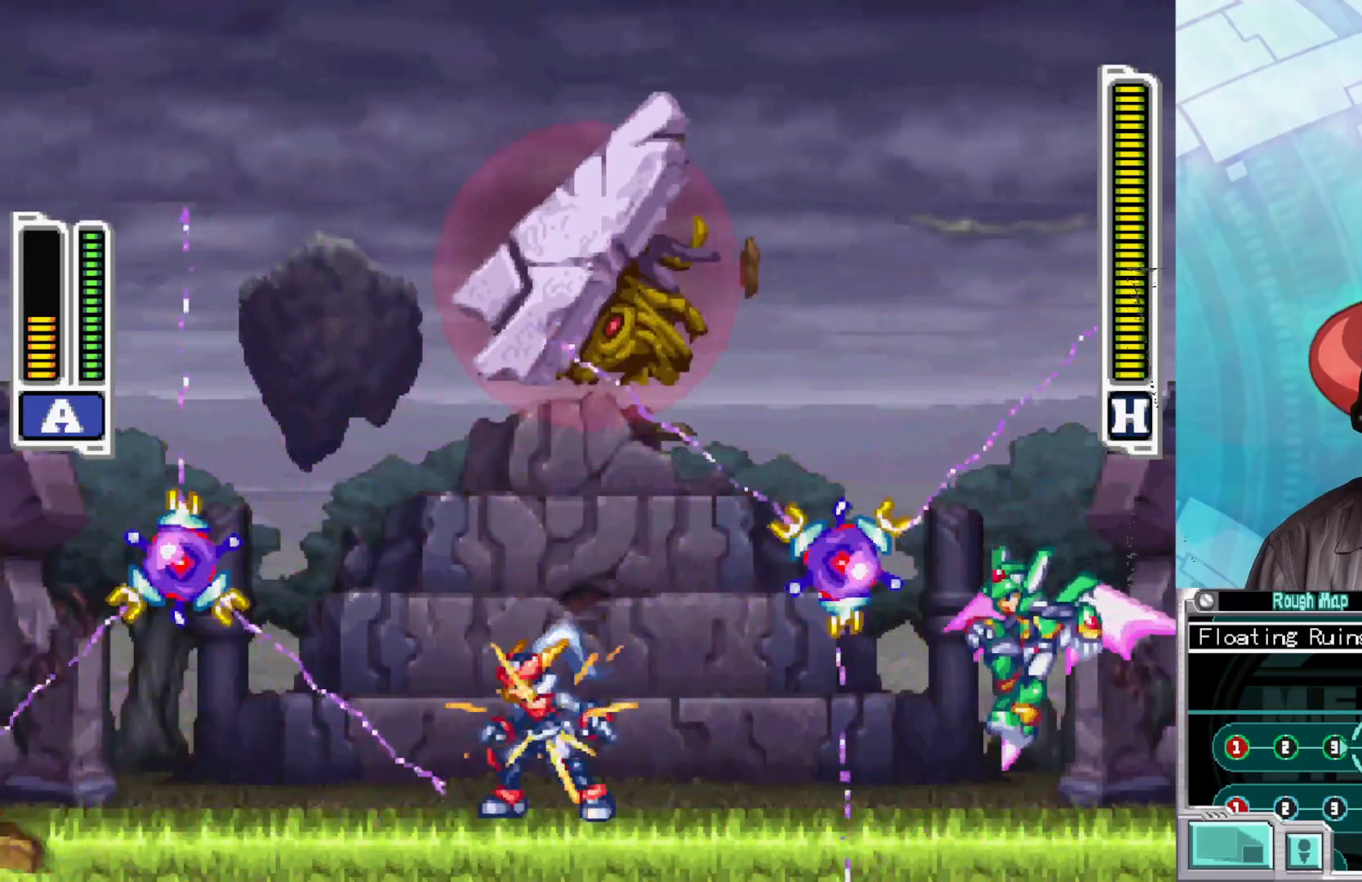
{"buttons": ["X"], "left_stick": "left", "right_stick": "center", "events": [[33, "left_stick", "down-right"], [150, "X", "up"], [183, "left_stick", "center"], [217, "X", "down"], [400, "left_stick", "left"]]}
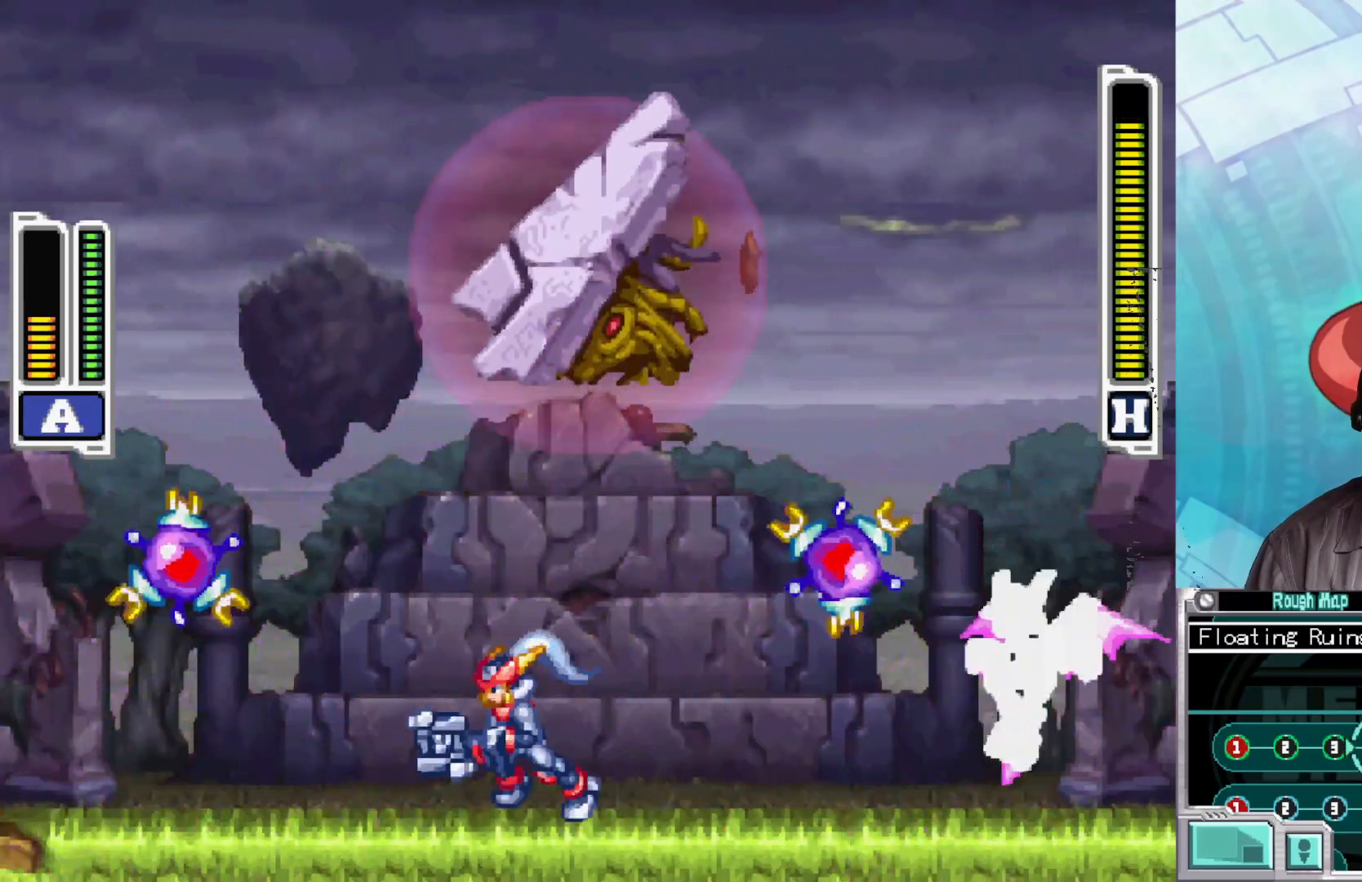
{"buttons": ["X"], "left_stick": "center", "right_stick": "center", "events": [[217, "left_stick", "right"], [367, "left_stick", "center"]]}
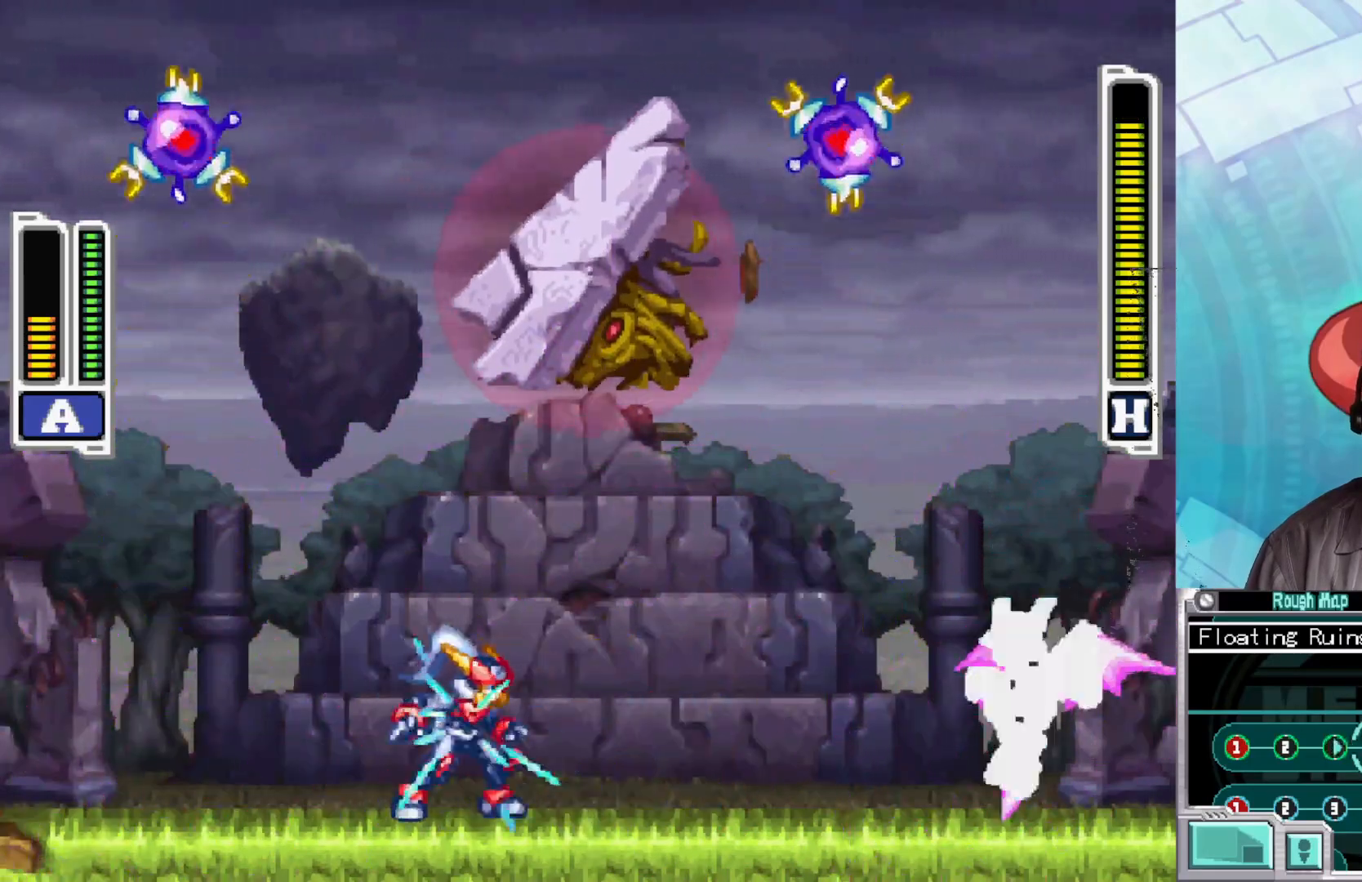
{"buttons": ["X"], "left_stick": "left", "right_stick": "center", "events": [[33, "left_stick", "left"]]}
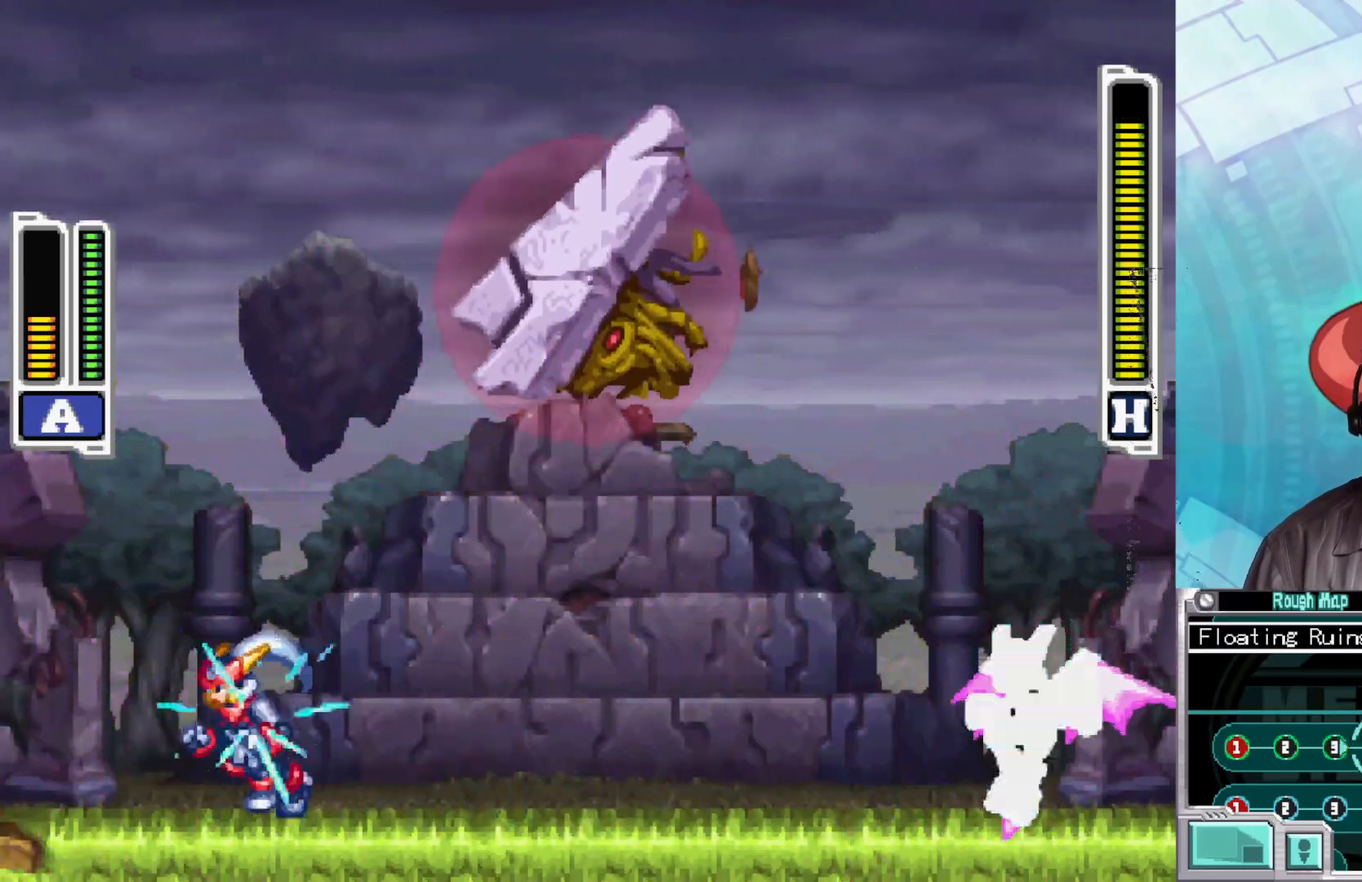
{"buttons": ["X"], "left_stick": "center", "right_stick": "center", "events": [[167, "left_stick", "down-right"], [317, "left_stick", "center"]]}
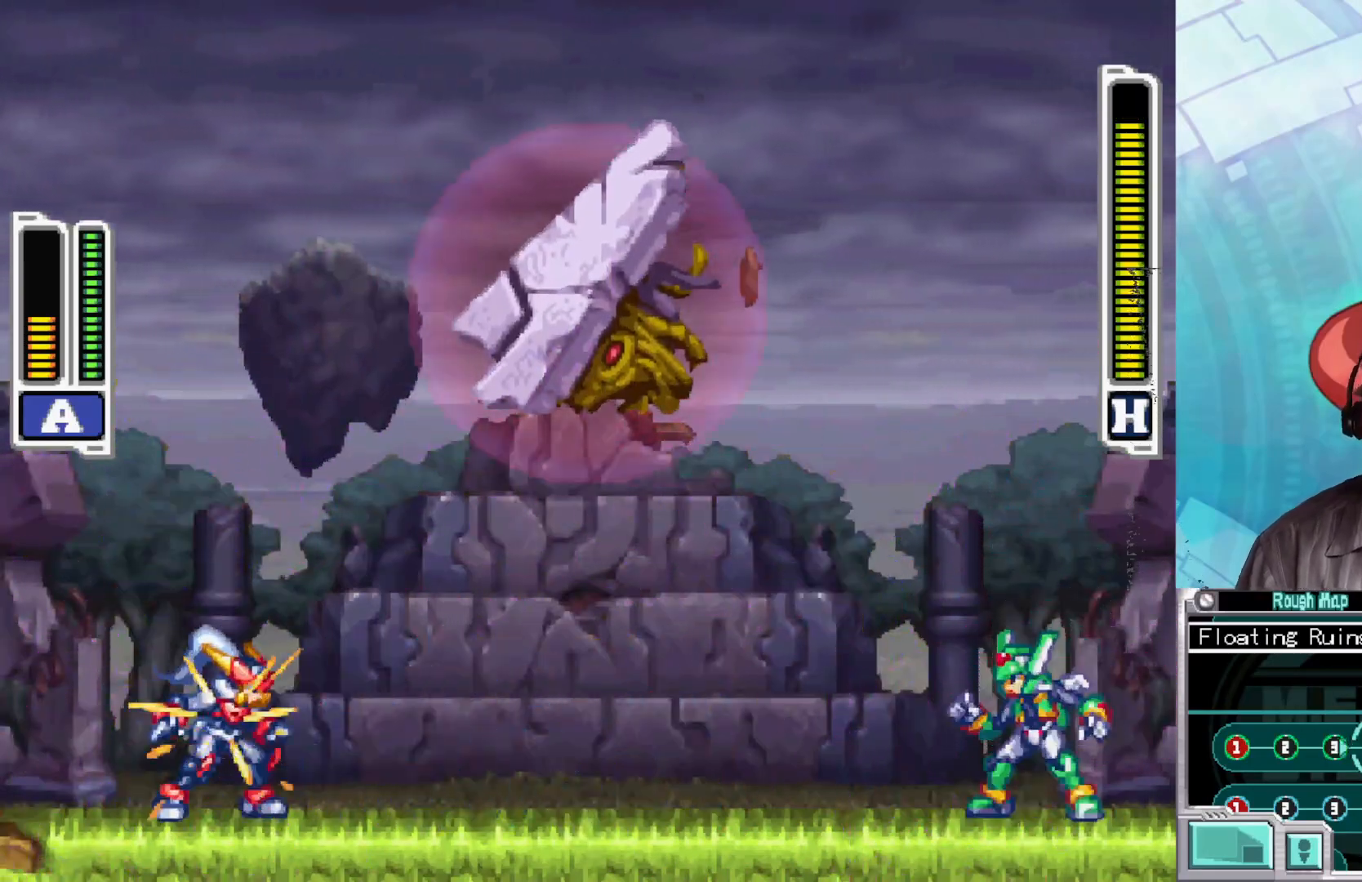
{"buttons": ["X"], "left_stick": "left", "right_stick": "center", "events": [[150, "X", "up"], [200, "X", "down"], [450, "left_stick", "left"]]}
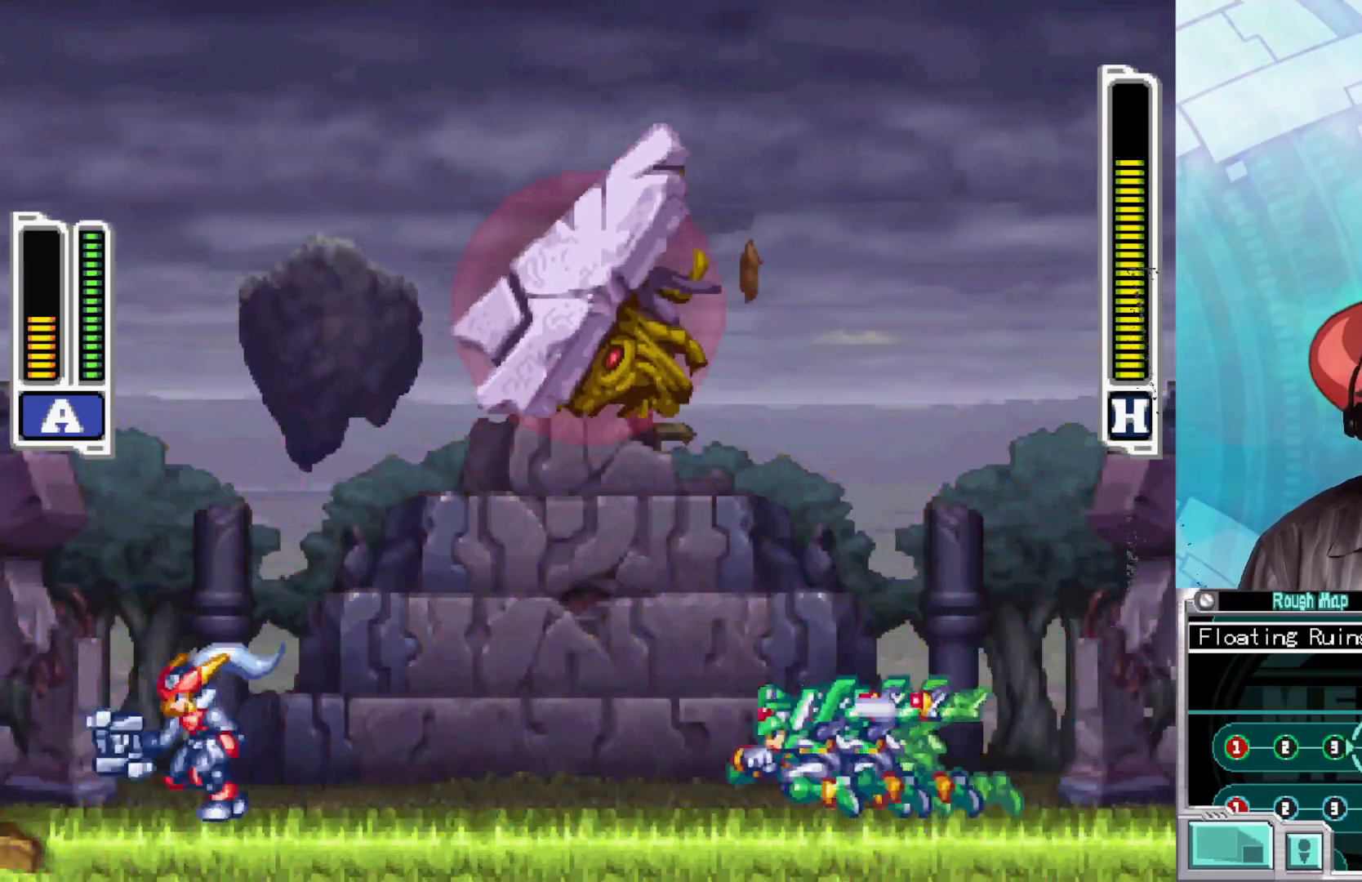
{"buttons": ["A", "B", "X"], "left_stick": "down-right", "right_stick": "center", "events": [[233, "B", "down"], [233, "left_stick", "down-right"], [283, "A", "down"]]}
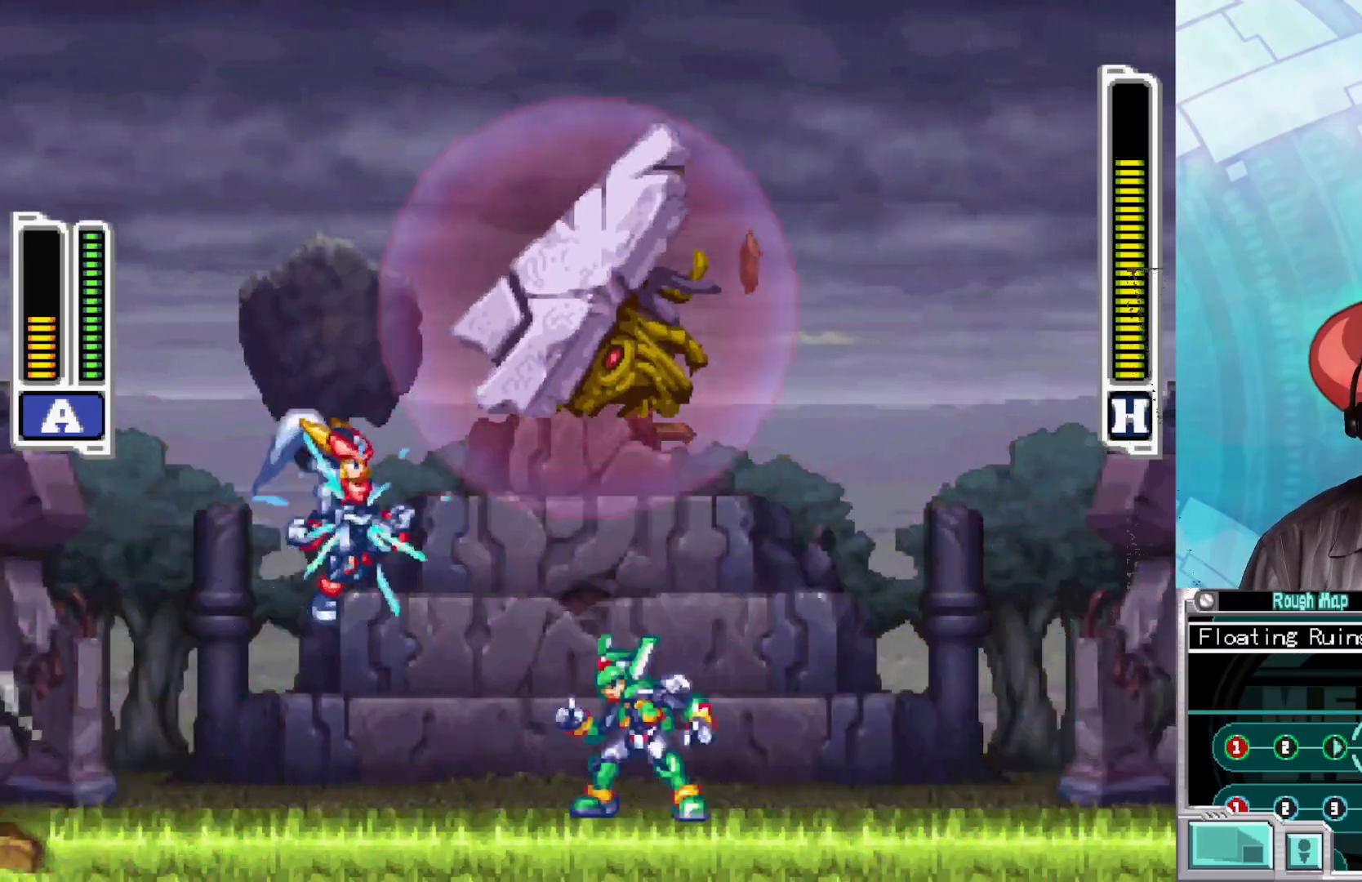
{"buttons": ["X"], "left_stick": "left", "right_stick": "center", "events": [[250, "A", "up"], [250, "left_stick", "left"], [267, "B", "up"]]}
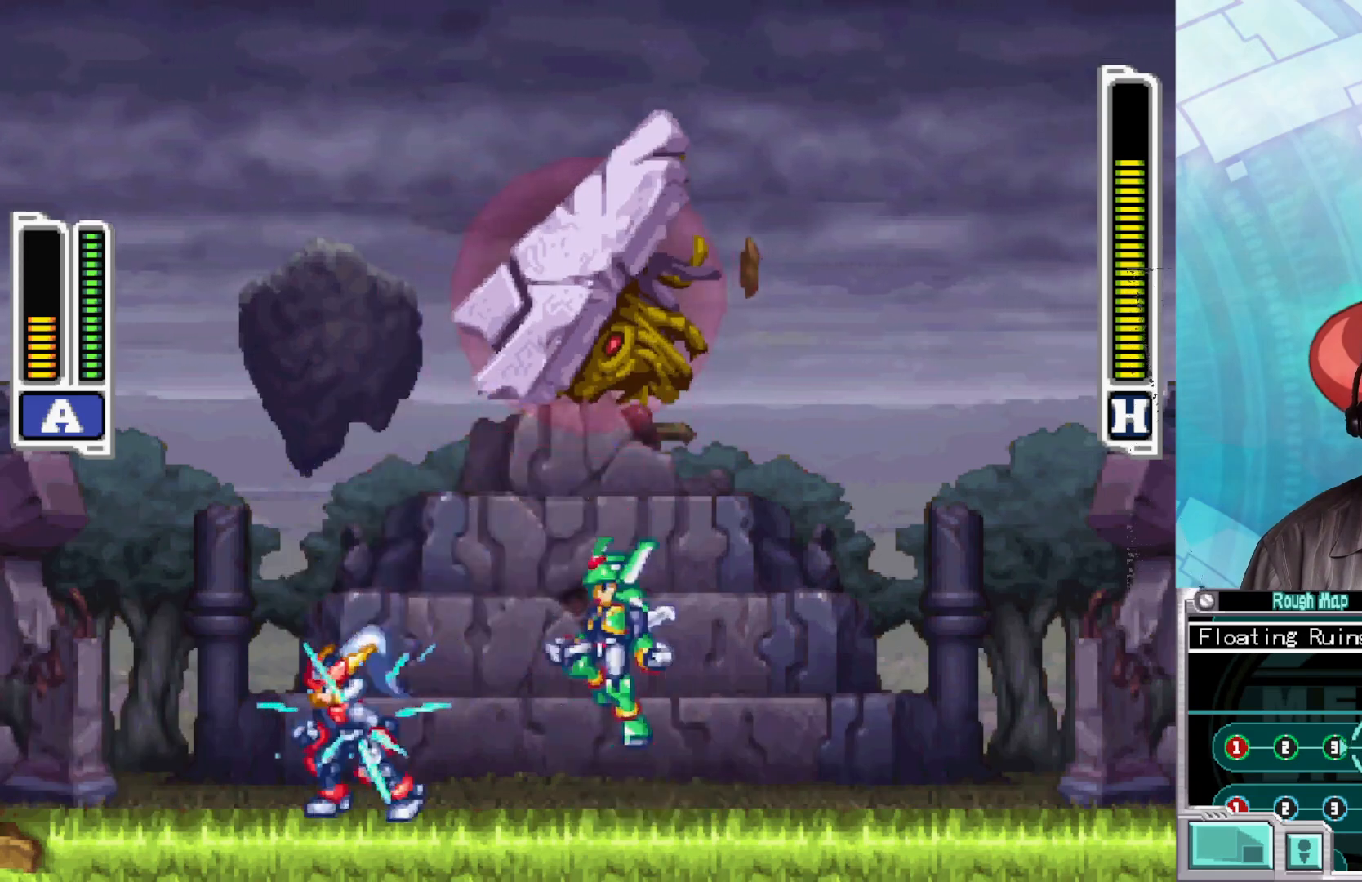
{"buttons": ["X"], "left_stick": "right", "right_stick": "center", "events": [[50, "B", "down"], [317, "B", "up"], [483, "left_stick", "right"]]}
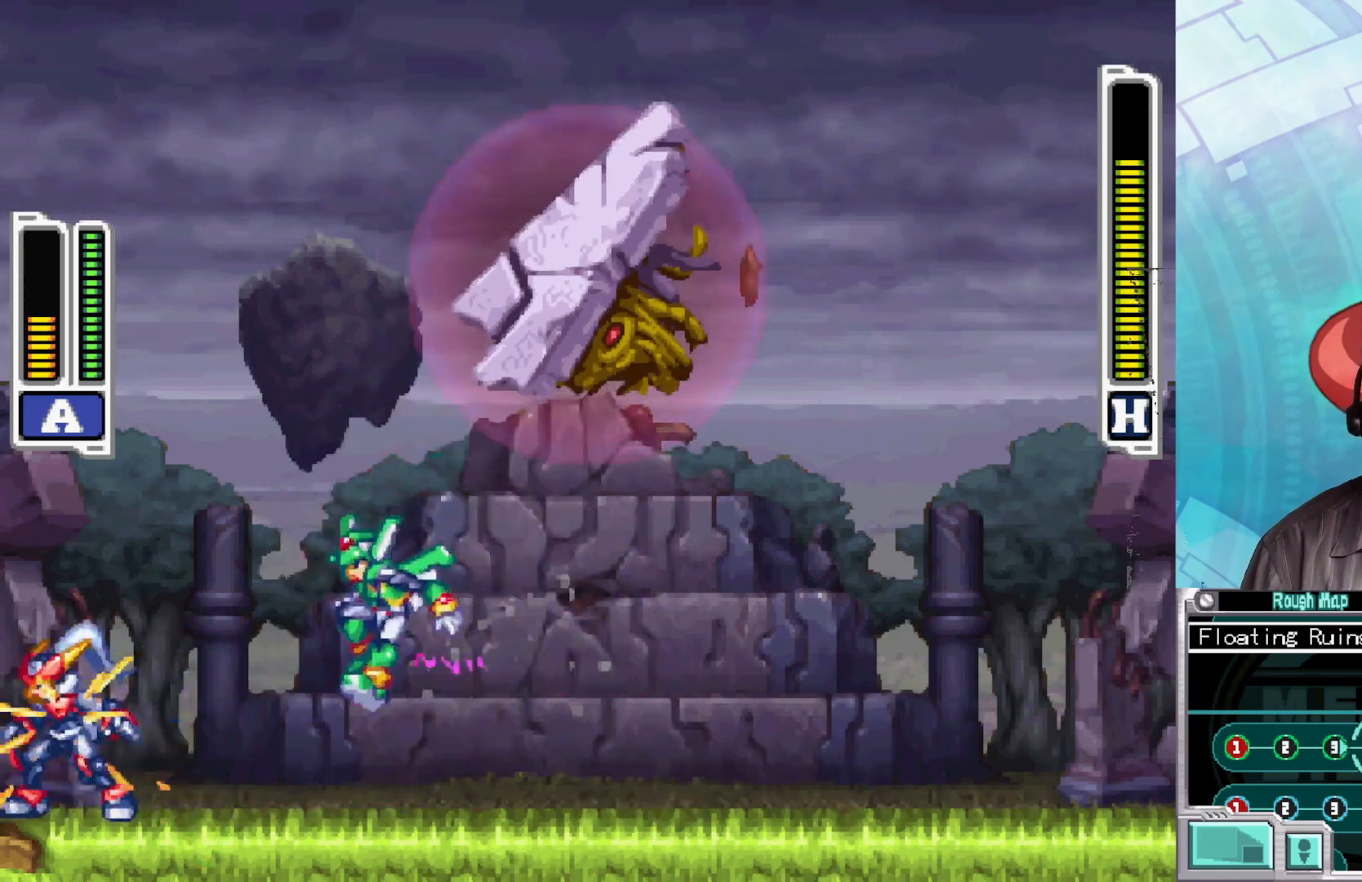
{"buttons": ["A", "X"], "left_stick": "right", "right_stick": "center", "events": [[17, "B", "down"], [300, "A", "down"], [500, "B", "up"]]}
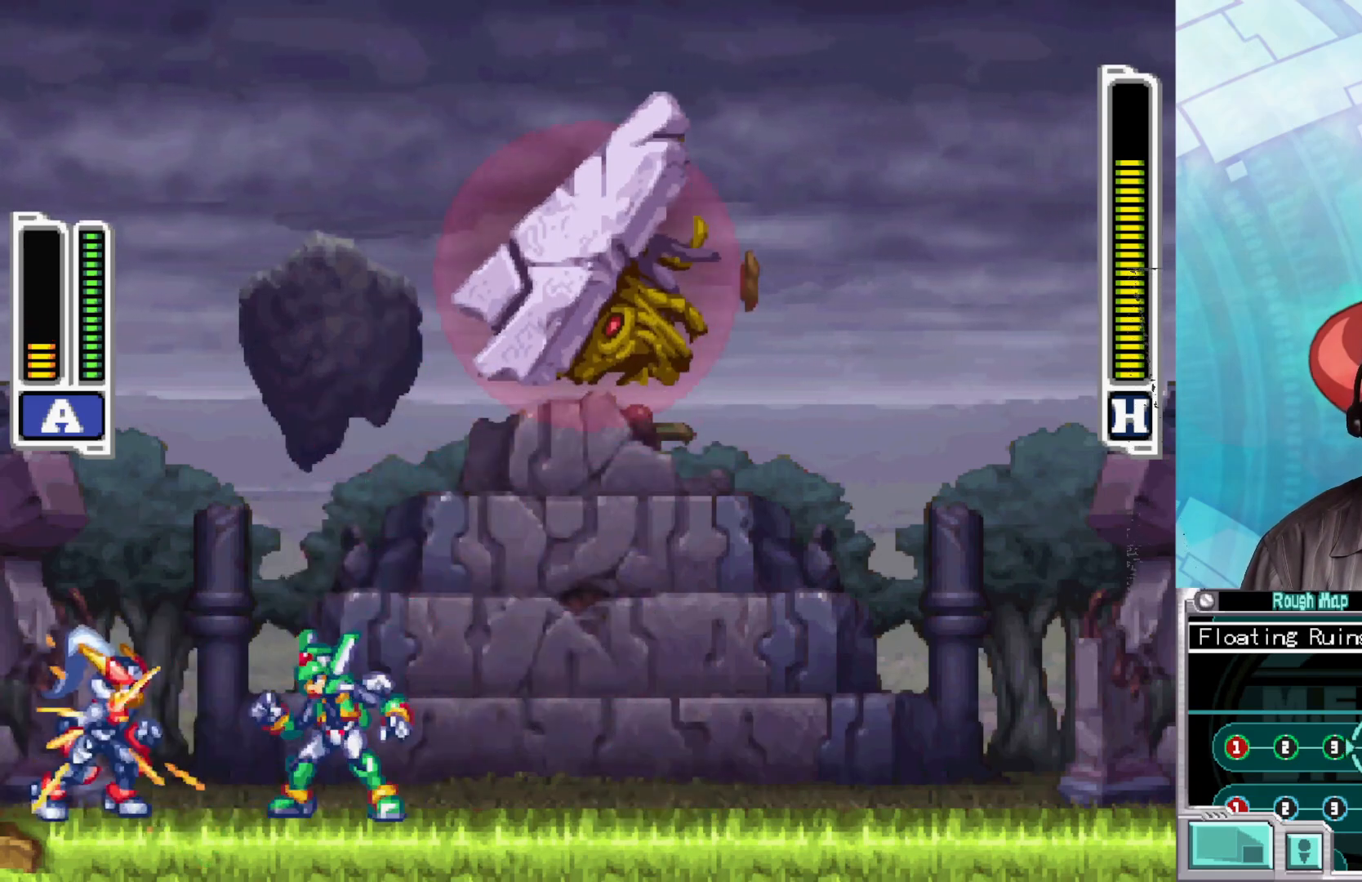
{"buttons": ["A", "B", "X"], "left_stick": "right", "right_stick": "center", "events": [[50, "A", "up"], [117, "B", "down"], [250, "A", "down"]]}